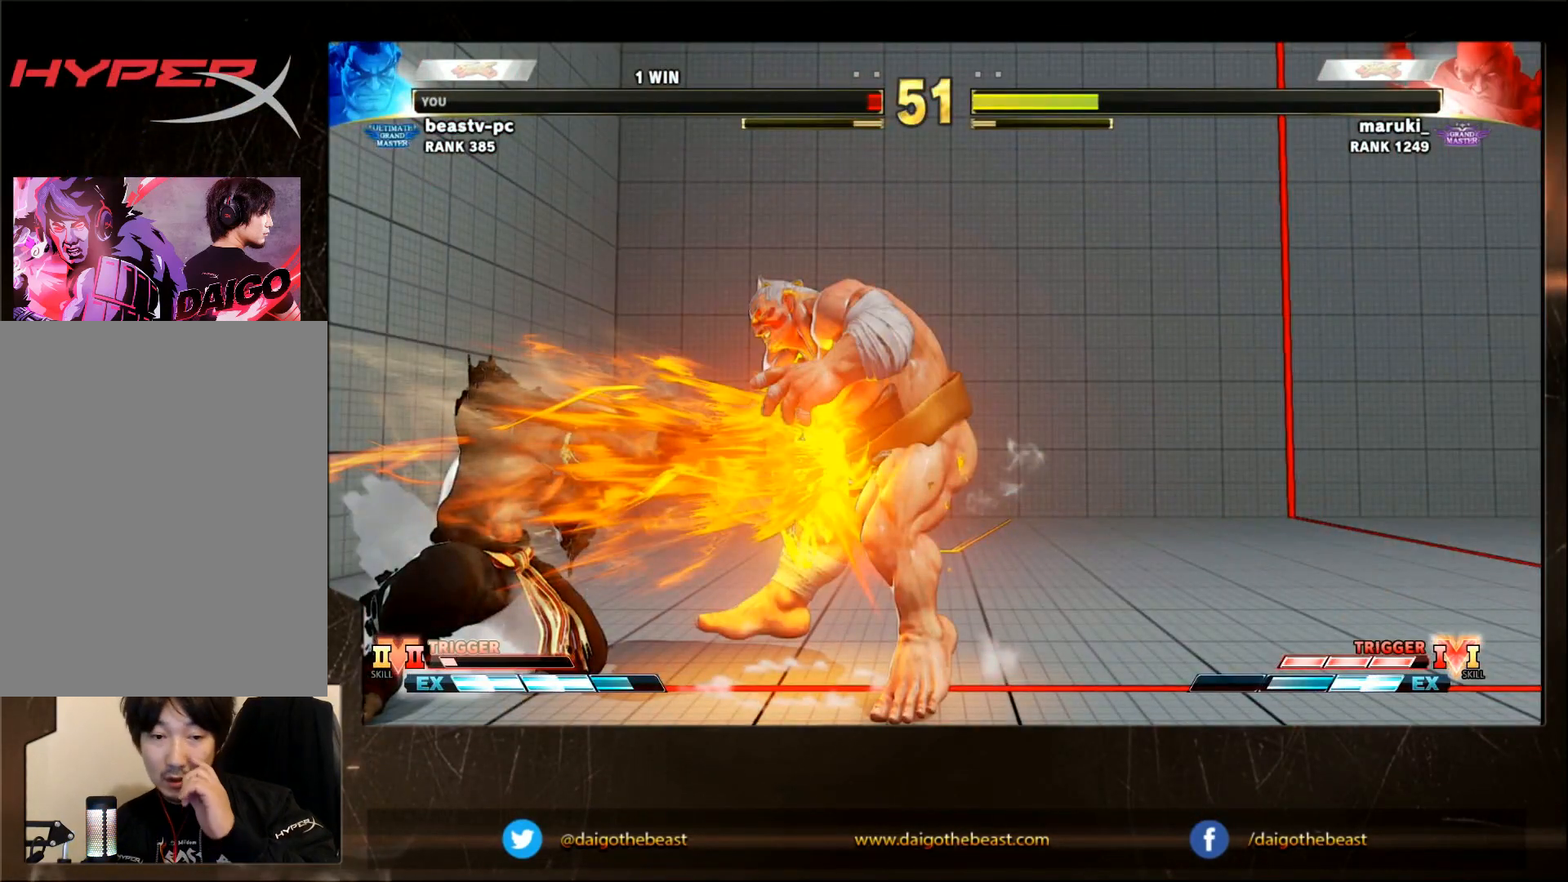
Gameplay with a controller (arcade stick); each line is a JSON object with the inputs held at the frame after it. "events" lists button and stick changes between this image and that frame as [ms after this image, input, new state], when the widget could be followed in between. Not read: L3 R3.
{"buttons": [], "left_stick": "center", "events": []}
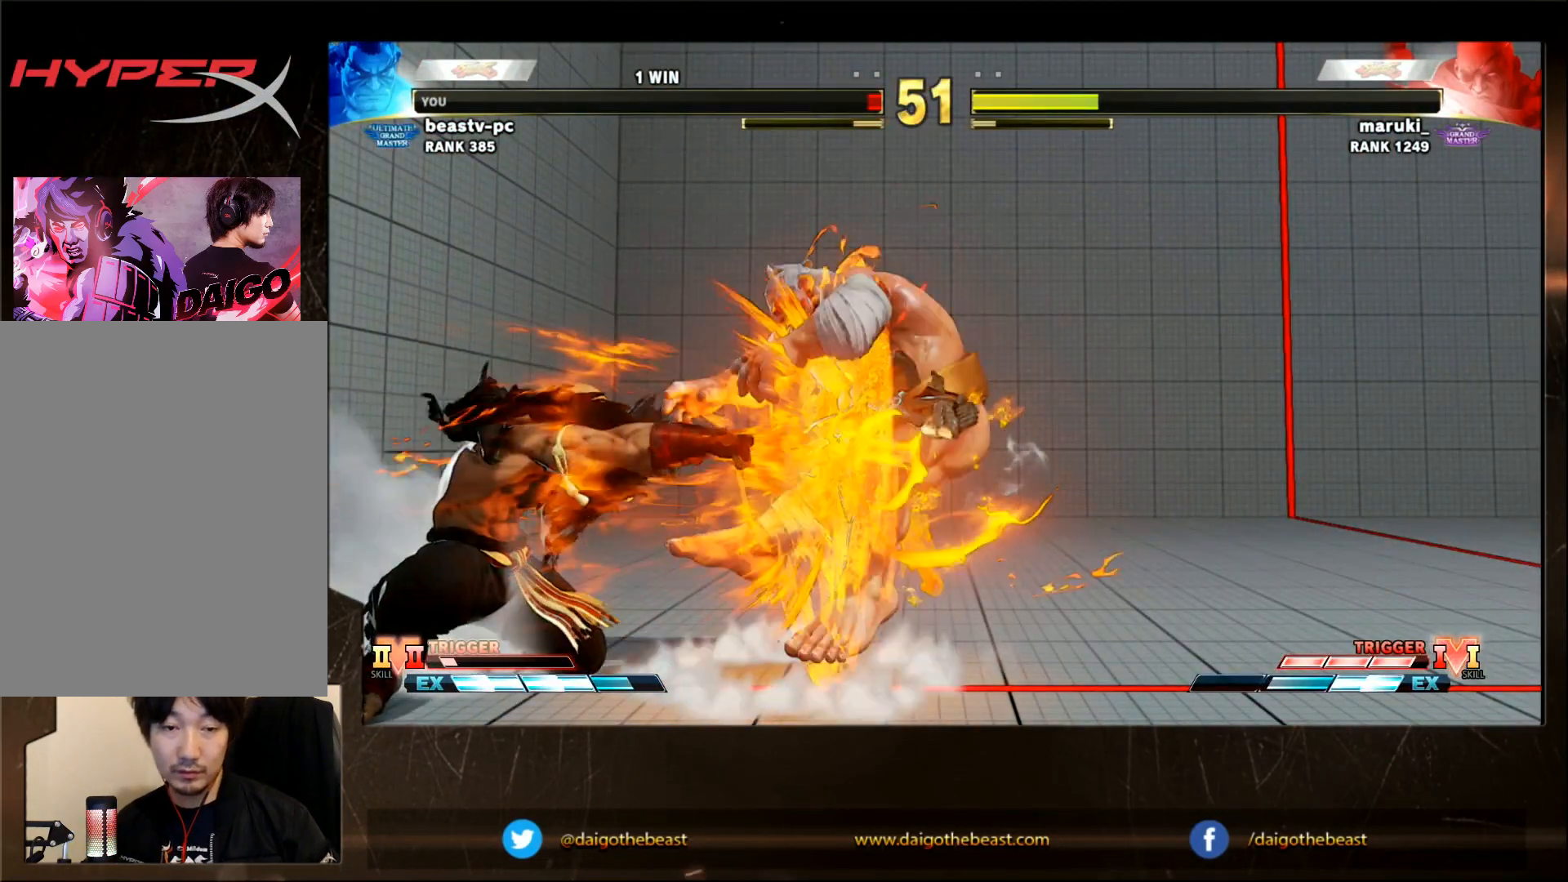
{"buttons": [], "left_stick": "center", "events": []}
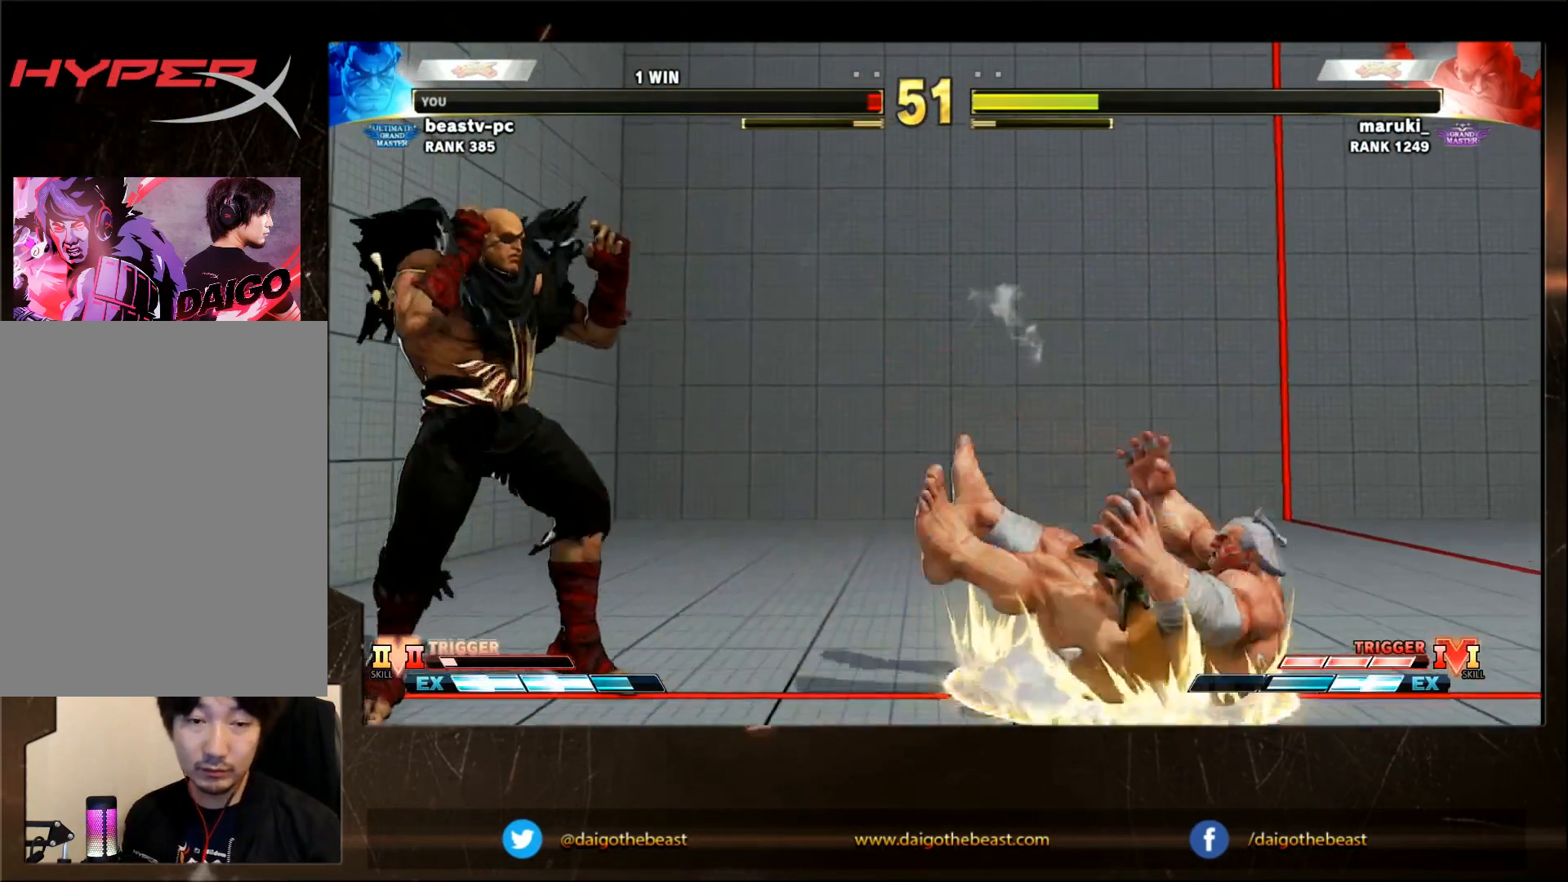
{"buttons": [], "left_stick": "center", "events": []}
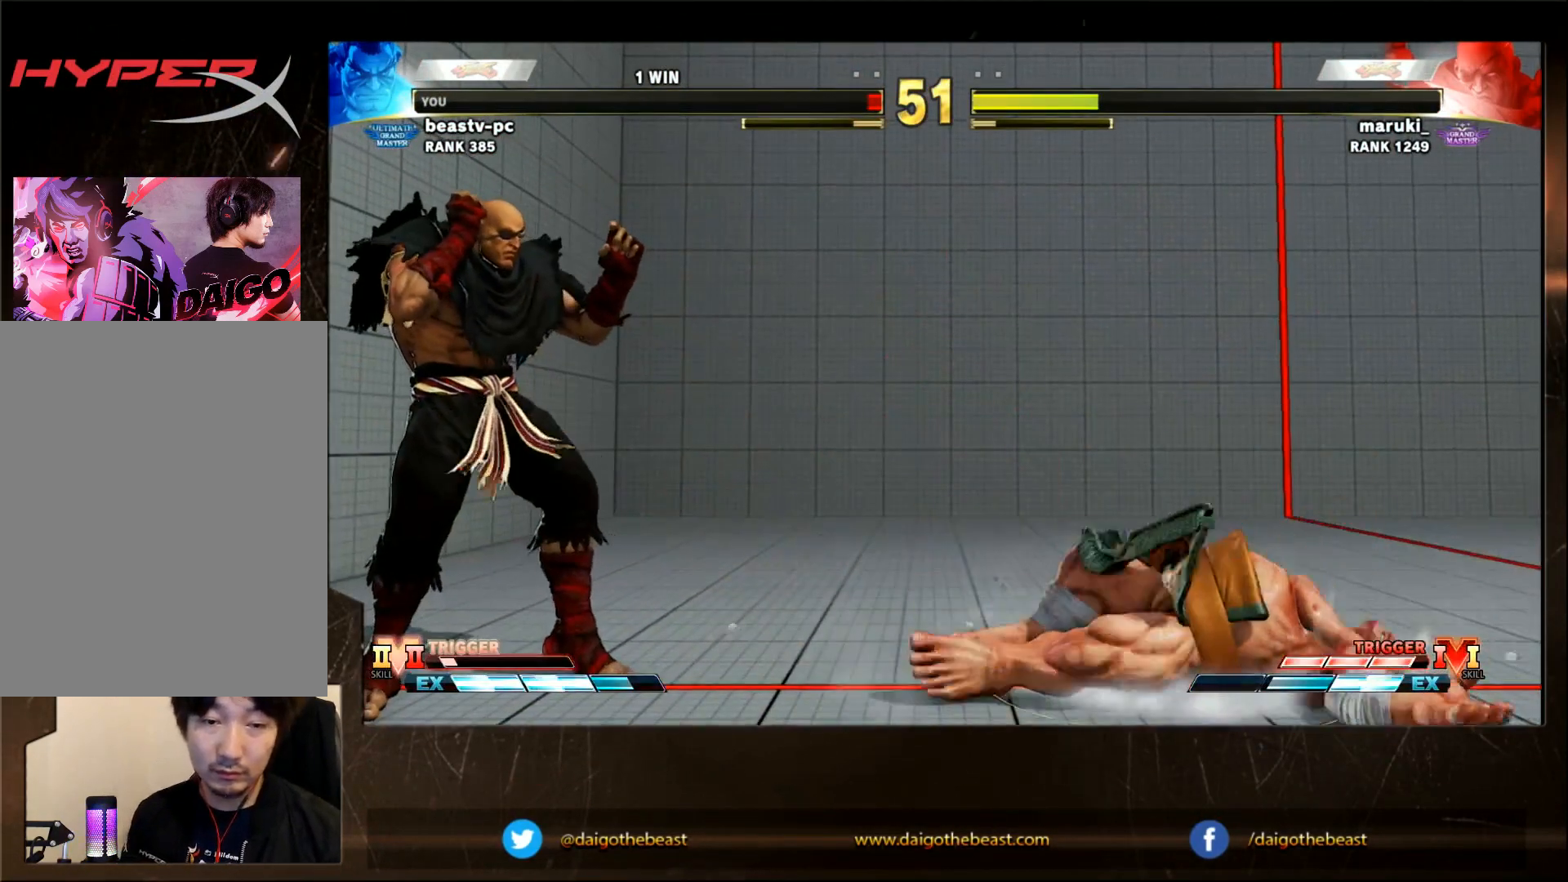
{"buttons": ["SQUARE"], "left_stick": "left", "events": [[183, "left_stick", "left"], [283, "CROSS", "down"], [383, "CROSS", "up"], [383, "SQUARE", "down"], [417, "SQUARE", "up"], [483, "SQUARE", "down"]]}
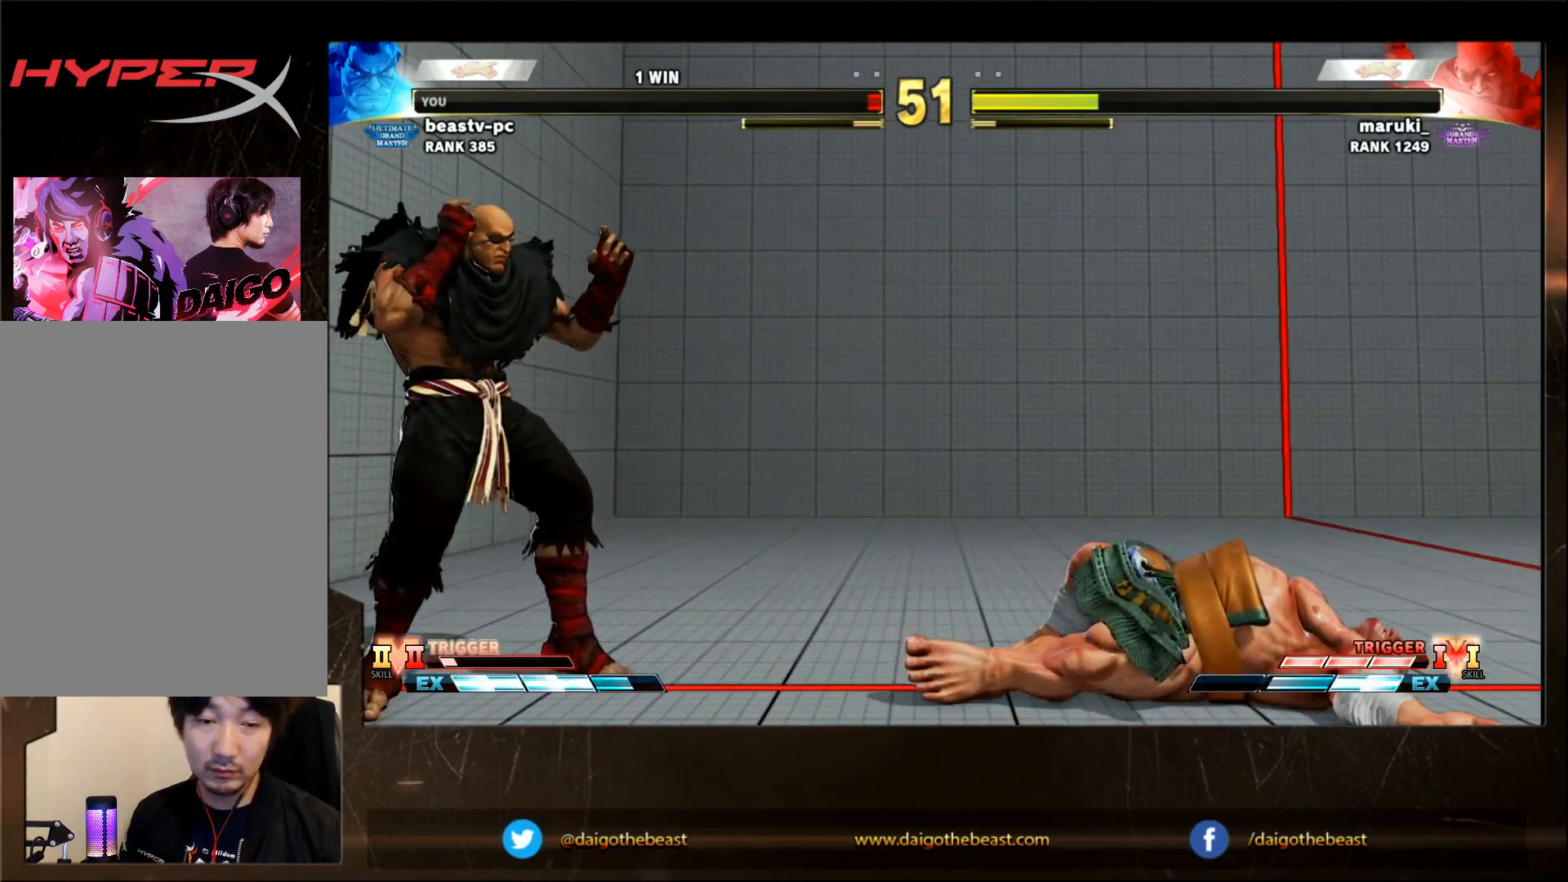
{"buttons": [], "left_stick": "left", "events": [[83, "SQUARE", "up"], [133, "SQUARE", "down"], [183, "SQUARE", "up"], [233, "SQUARE", "down"], [300, "SQUARE", "up"]]}
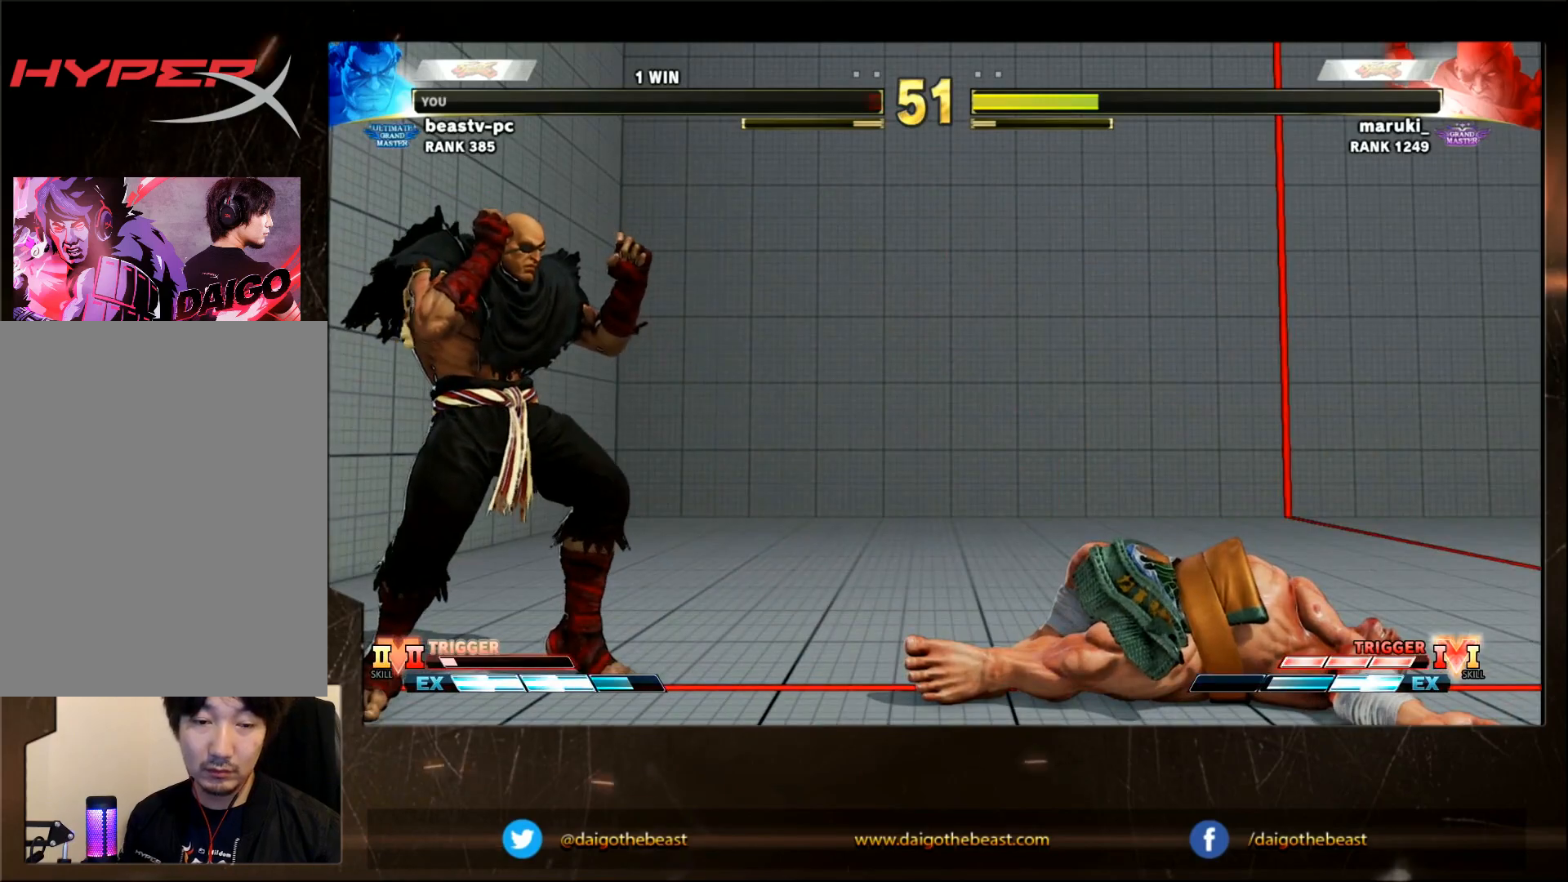
{"buttons": ["CIRCLE"], "left_stick": "down-left", "events": [[50, "left_stick", "down-left"], [200, "CIRCLE", "down"]]}
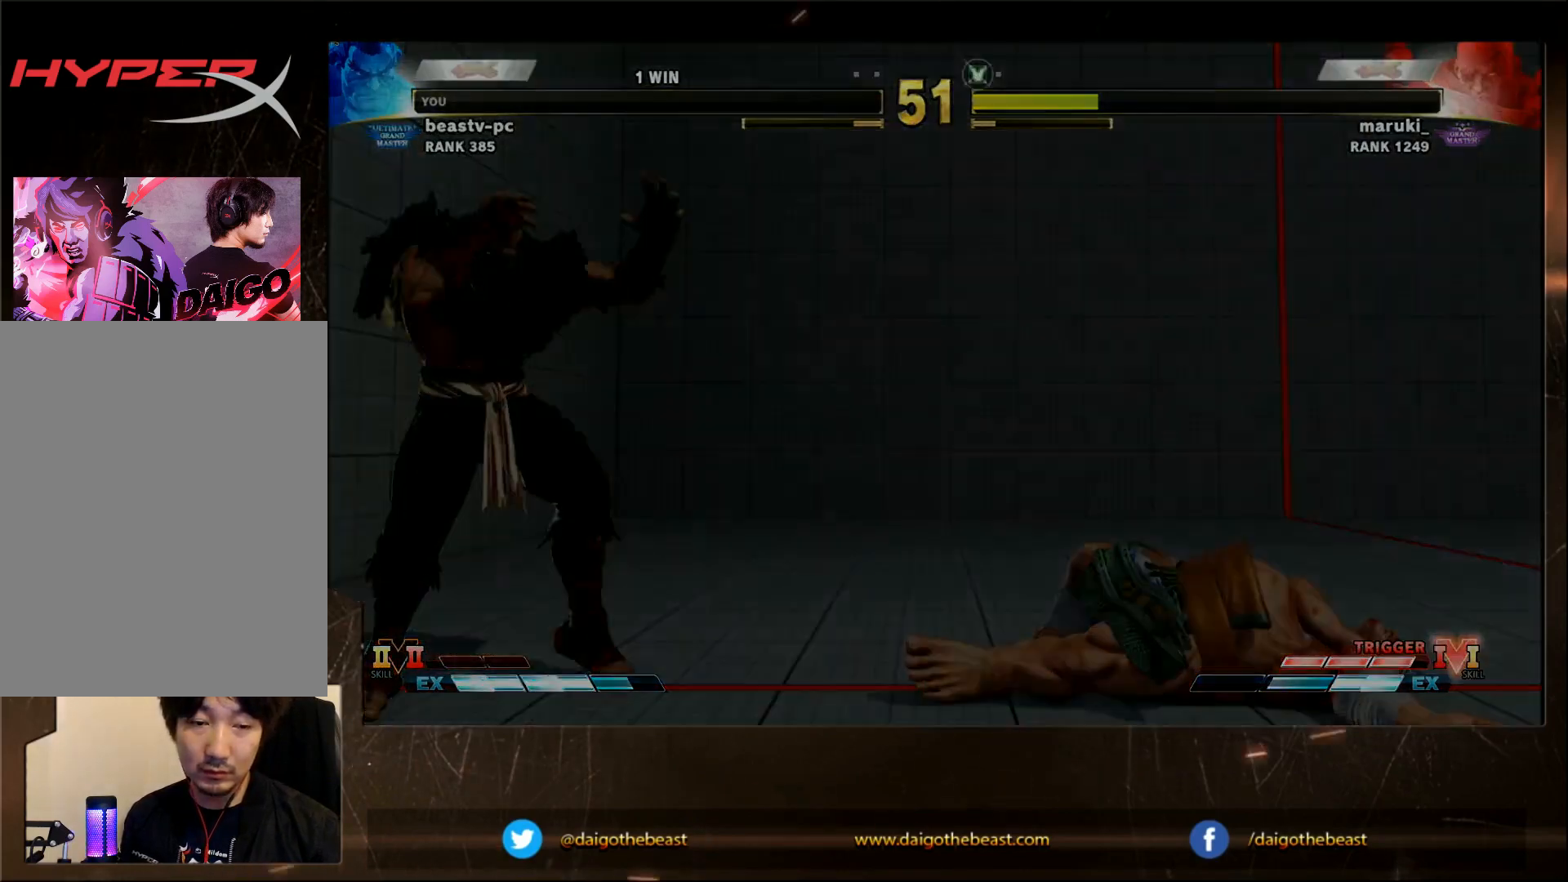
{"buttons": ["CIRCLE"], "left_stick": "down-left", "events": []}
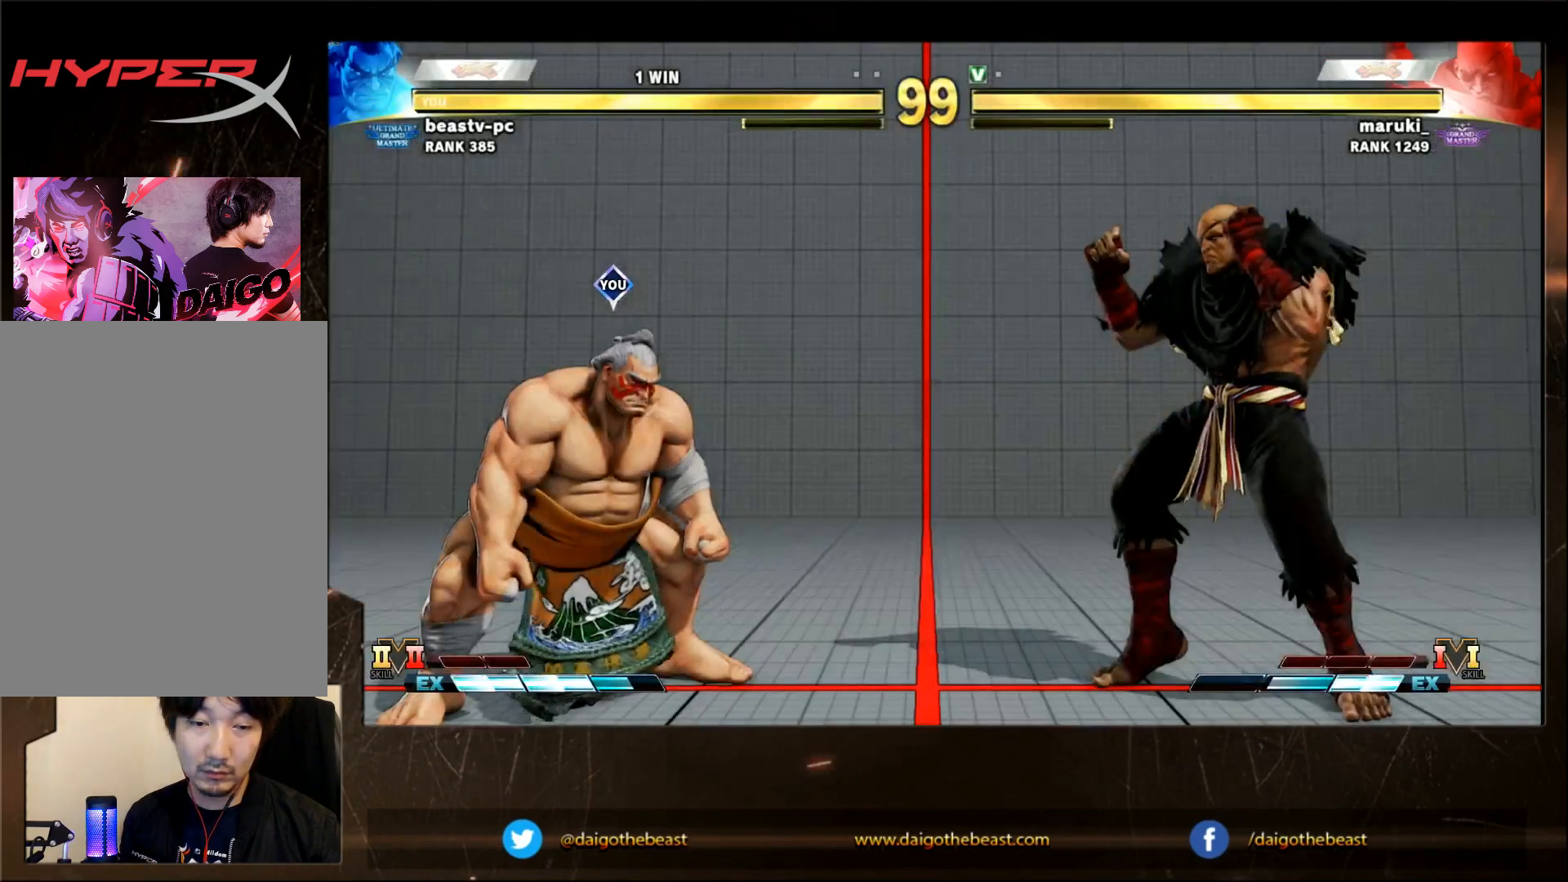
{"buttons": ["CIRCLE"], "left_stick": "down-left", "events": [[267, "left_stick", "center"], [317, "left_stick", "down"], [367, "left_stick", "down-left"]]}
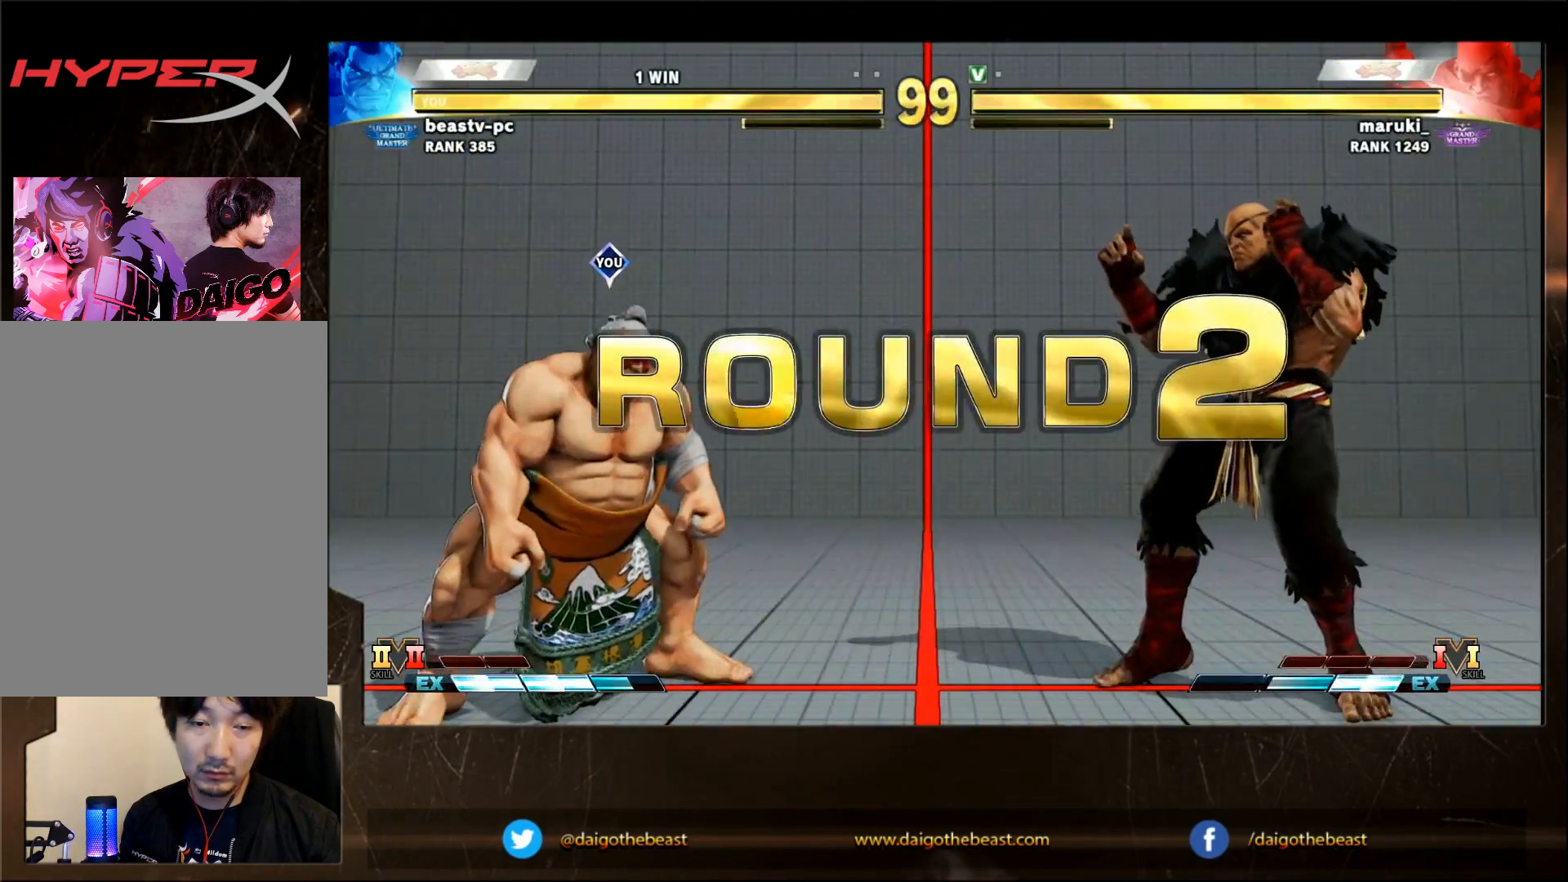
{"buttons": ["CIRCLE"], "left_stick": "down-left", "events": []}
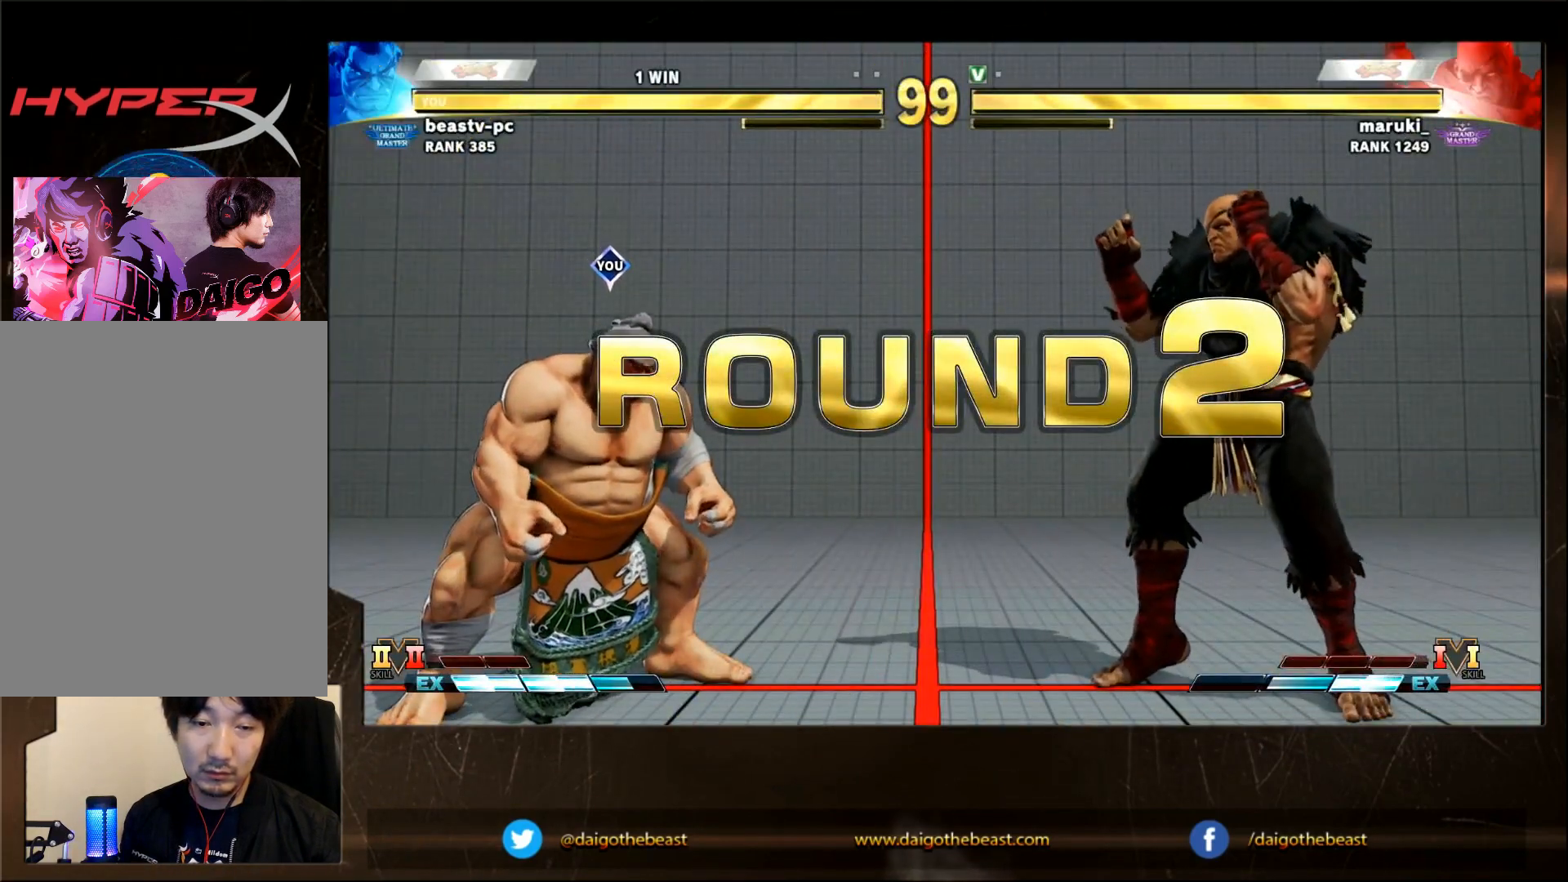
{"buttons": ["CIRCLE"], "left_stick": "down-left", "events": [[50, "left_stick", "center"], [167, "left_stick", "down-left"]]}
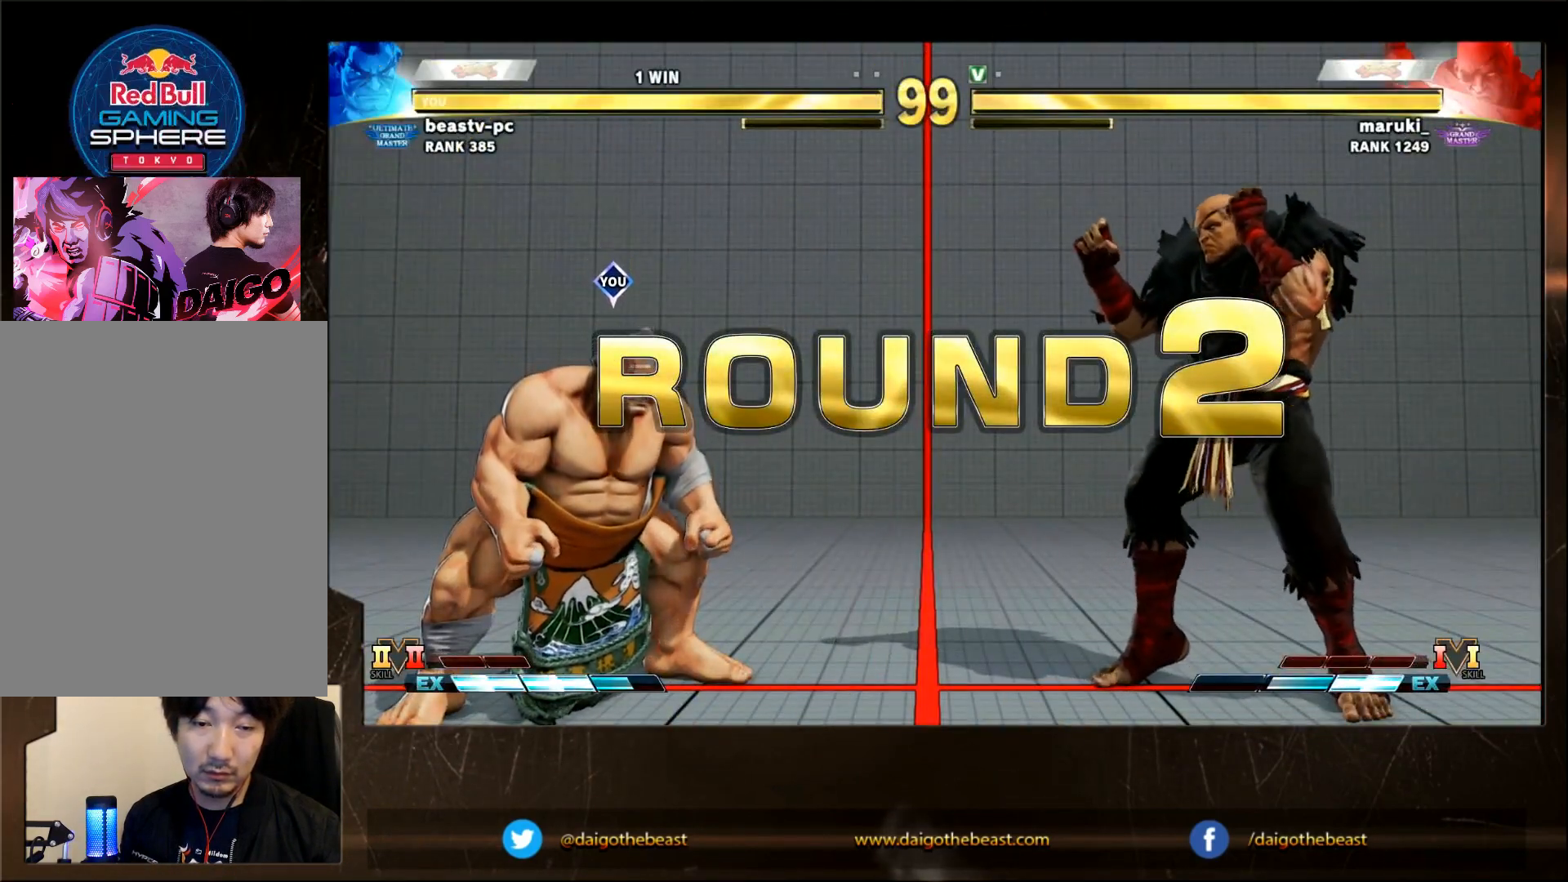
{"buttons": ["CIRCLE"], "left_stick": "down-left", "events": []}
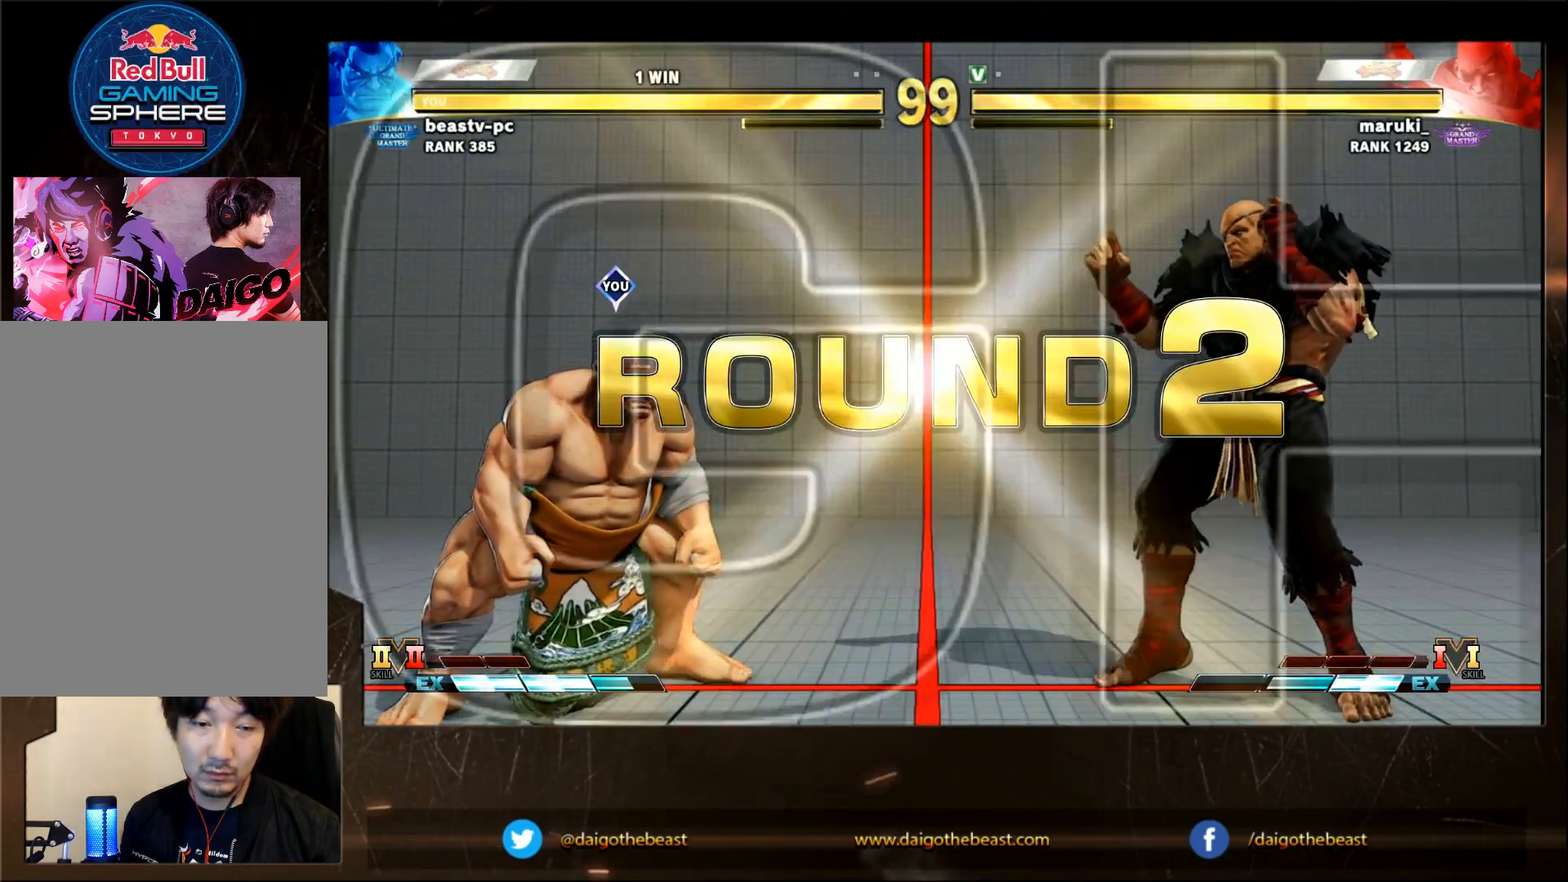
{"buttons": [], "left_stick": "down-left", "events": [[133, "CIRCLE", "up"]]}
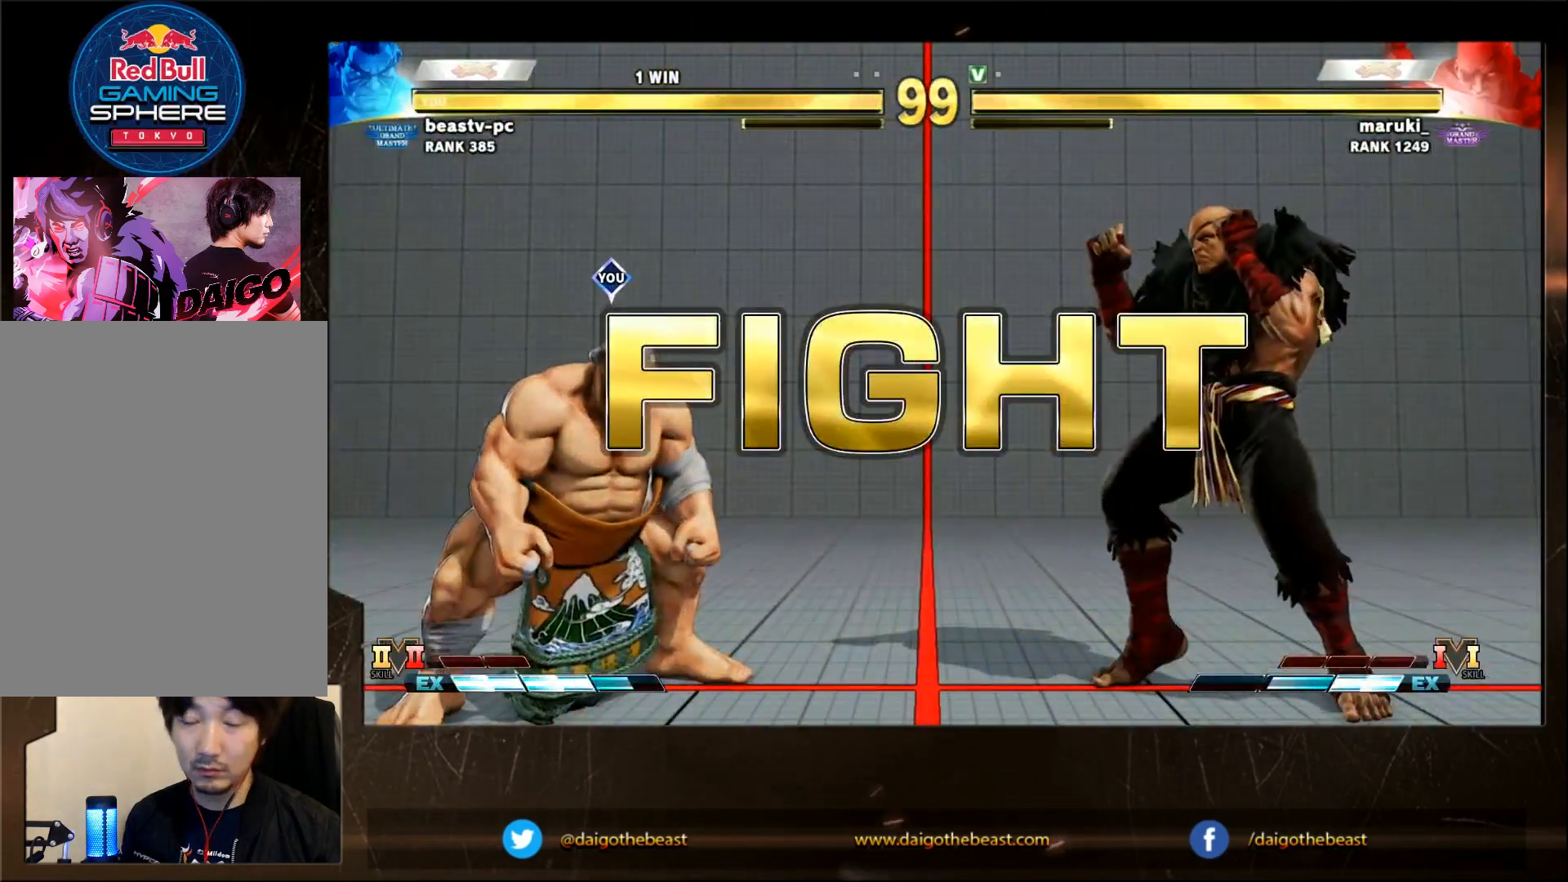
{"buttons": [], "left_stick": "down-left", "events": []}
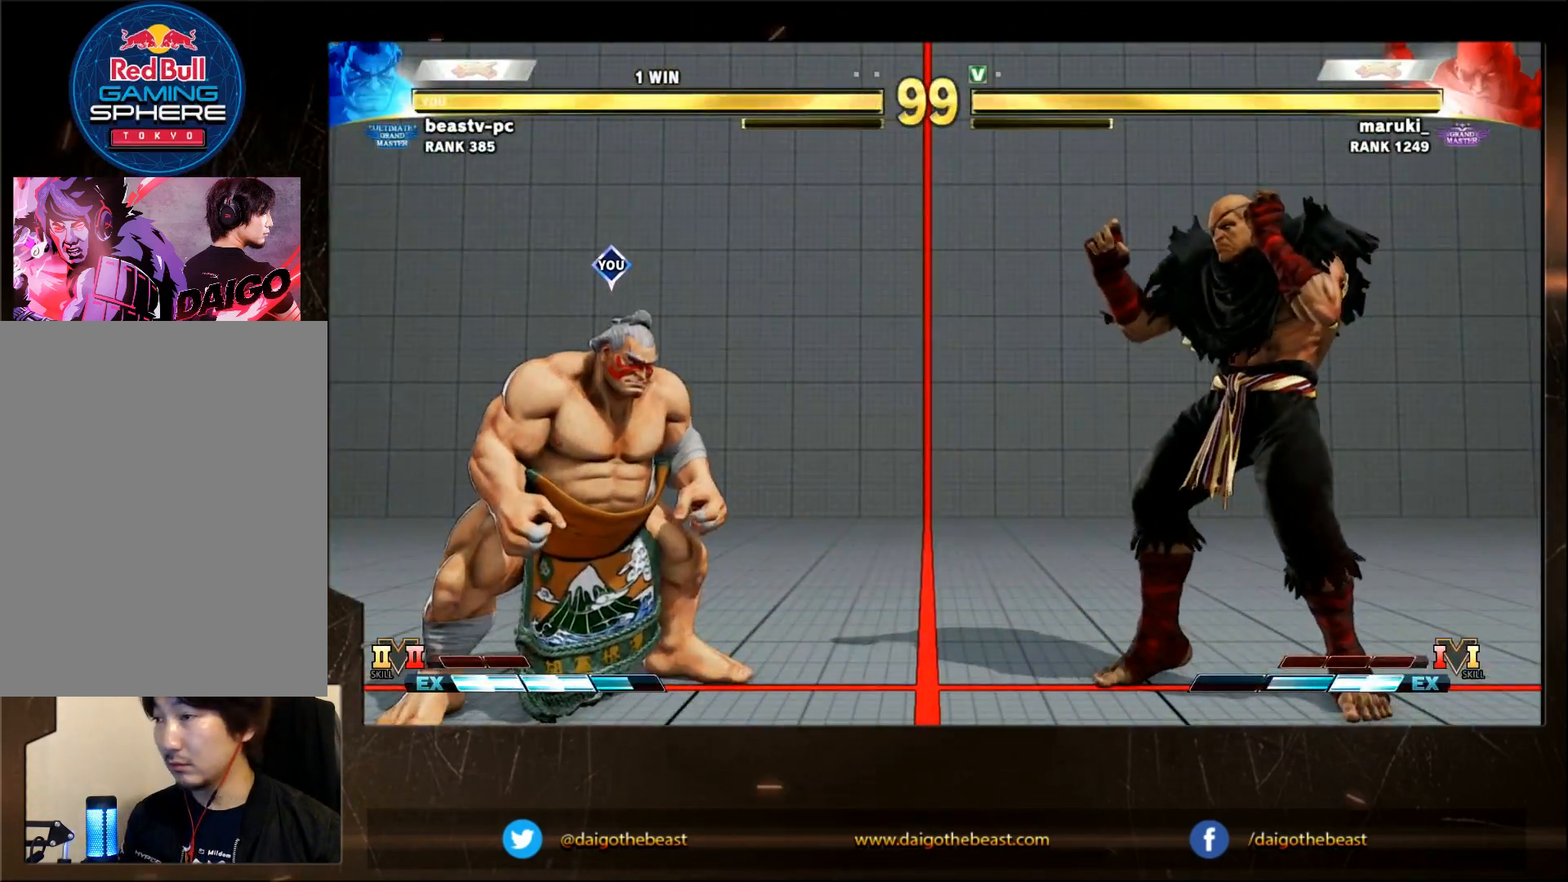
{"buttons": [], "left_stick": "down-left", "events": [[400, "SQUARE", "down"], [450, "SQUARE", "up"]]}
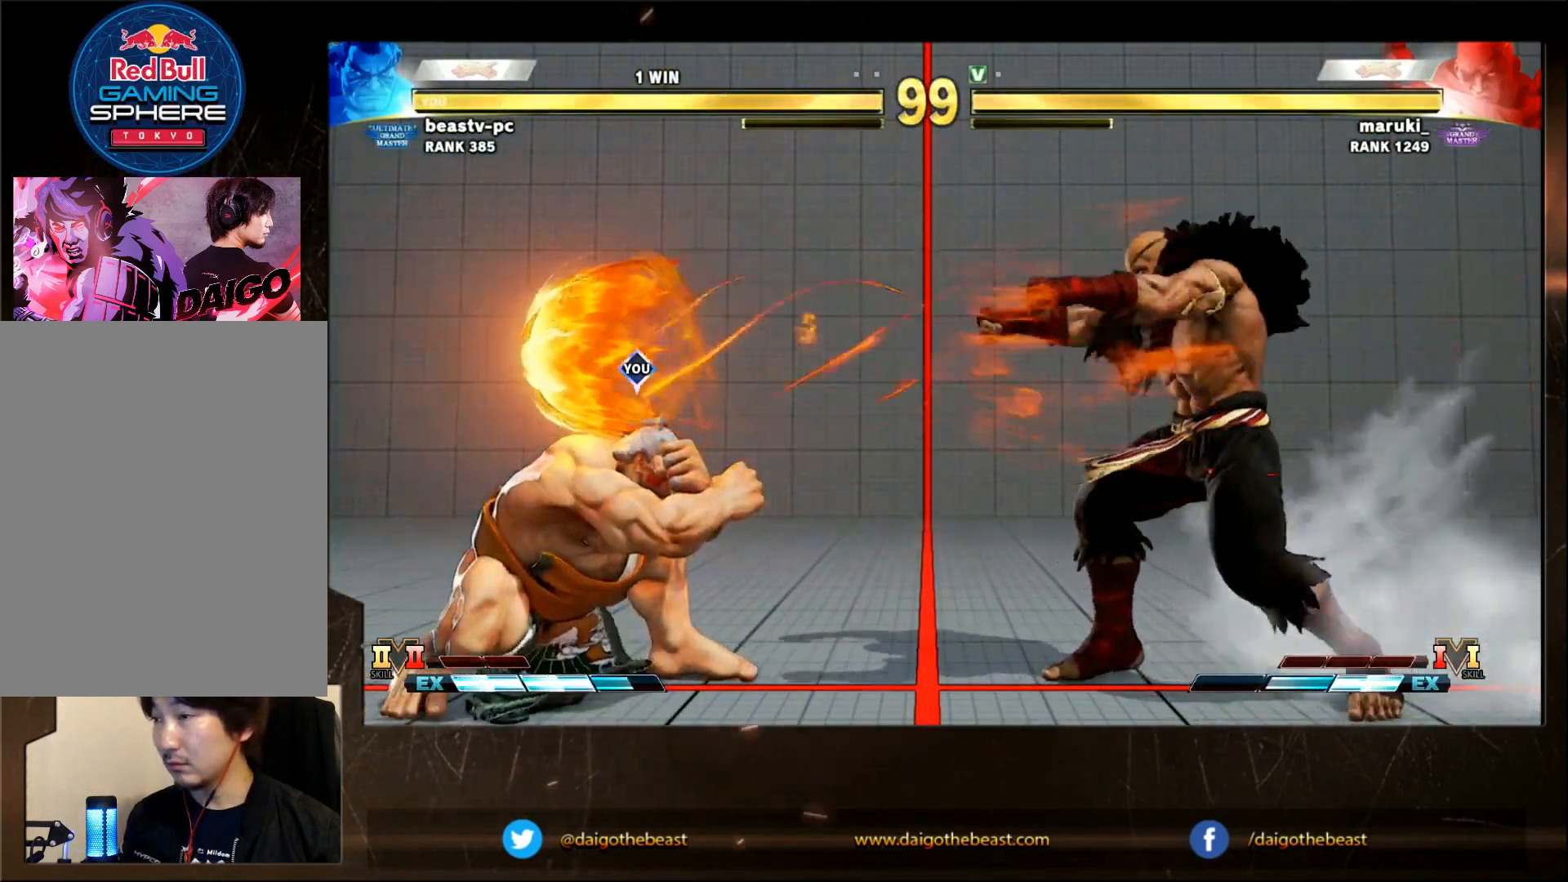
{"buttons": [], "left_stick": "right", "events": [[150, "SQUARE", "down"], [250, "SQUARE", "up"], [417, "left_stick", "right"]]}
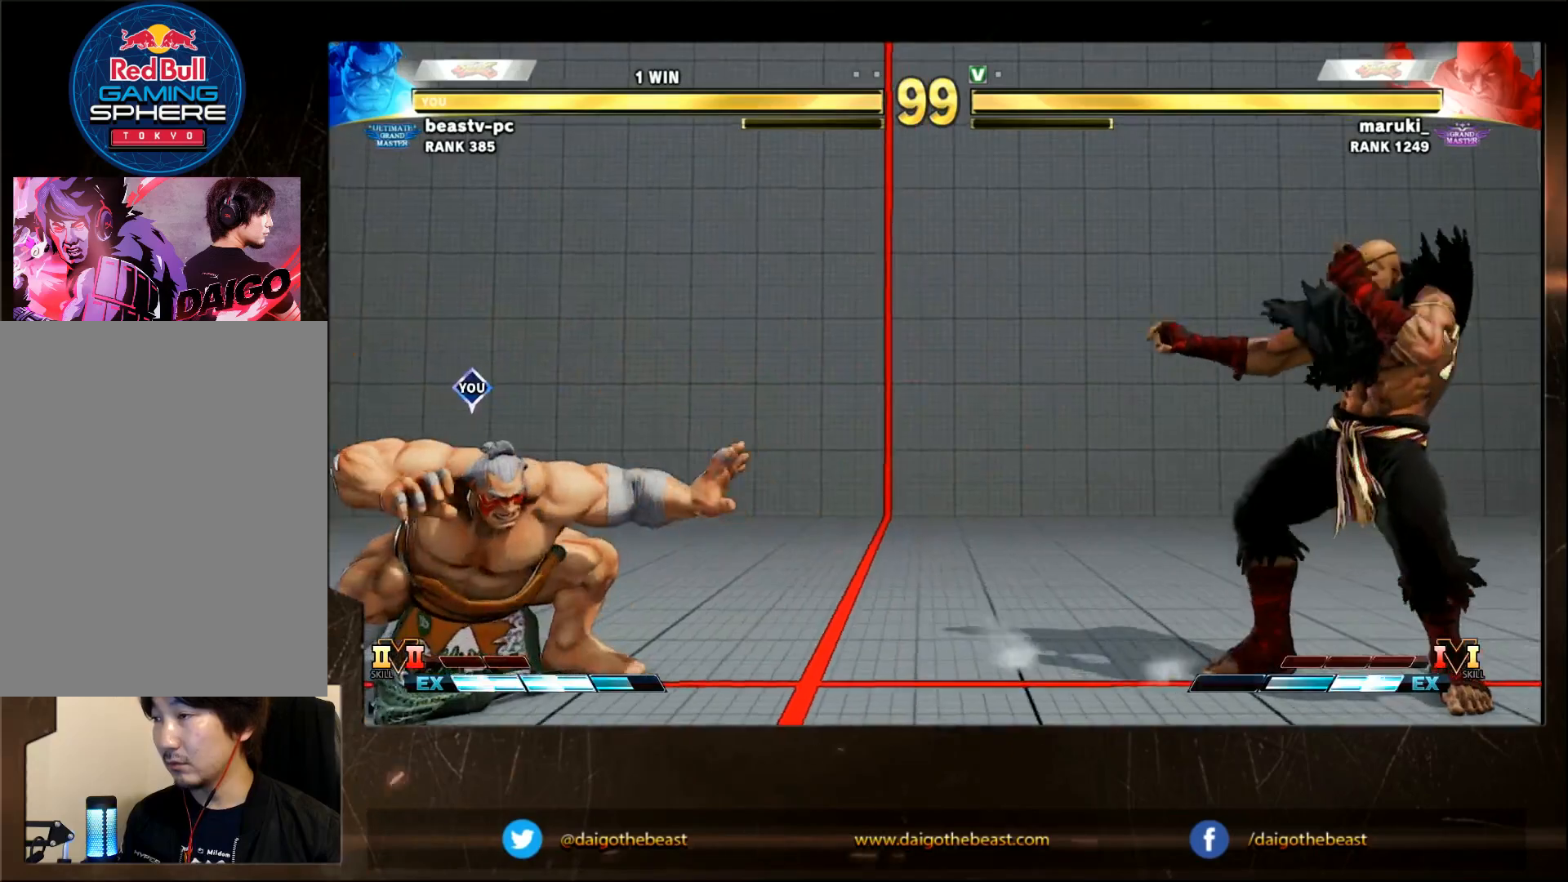
{"buttons": [], "left_stick": "right", "events": [[317, "left_stick", "center"], [467, "left_stick", "right"]]}
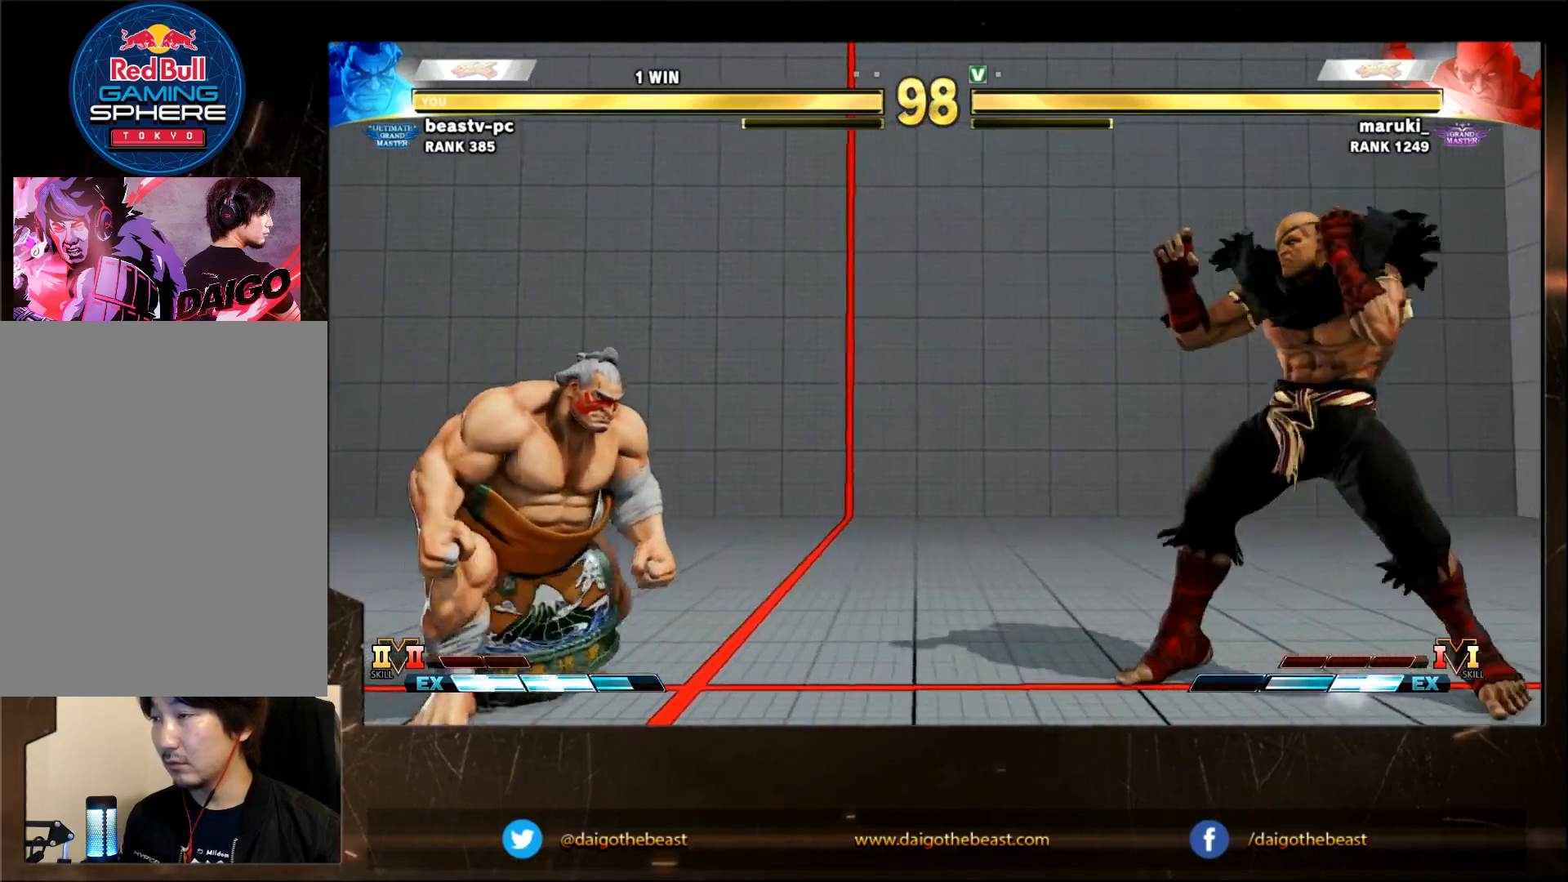
{"buttons": [], "left_stick": "down-left", "events": [[317, "left_stick", "down"], [383, "left_stick", "down-left"]]}
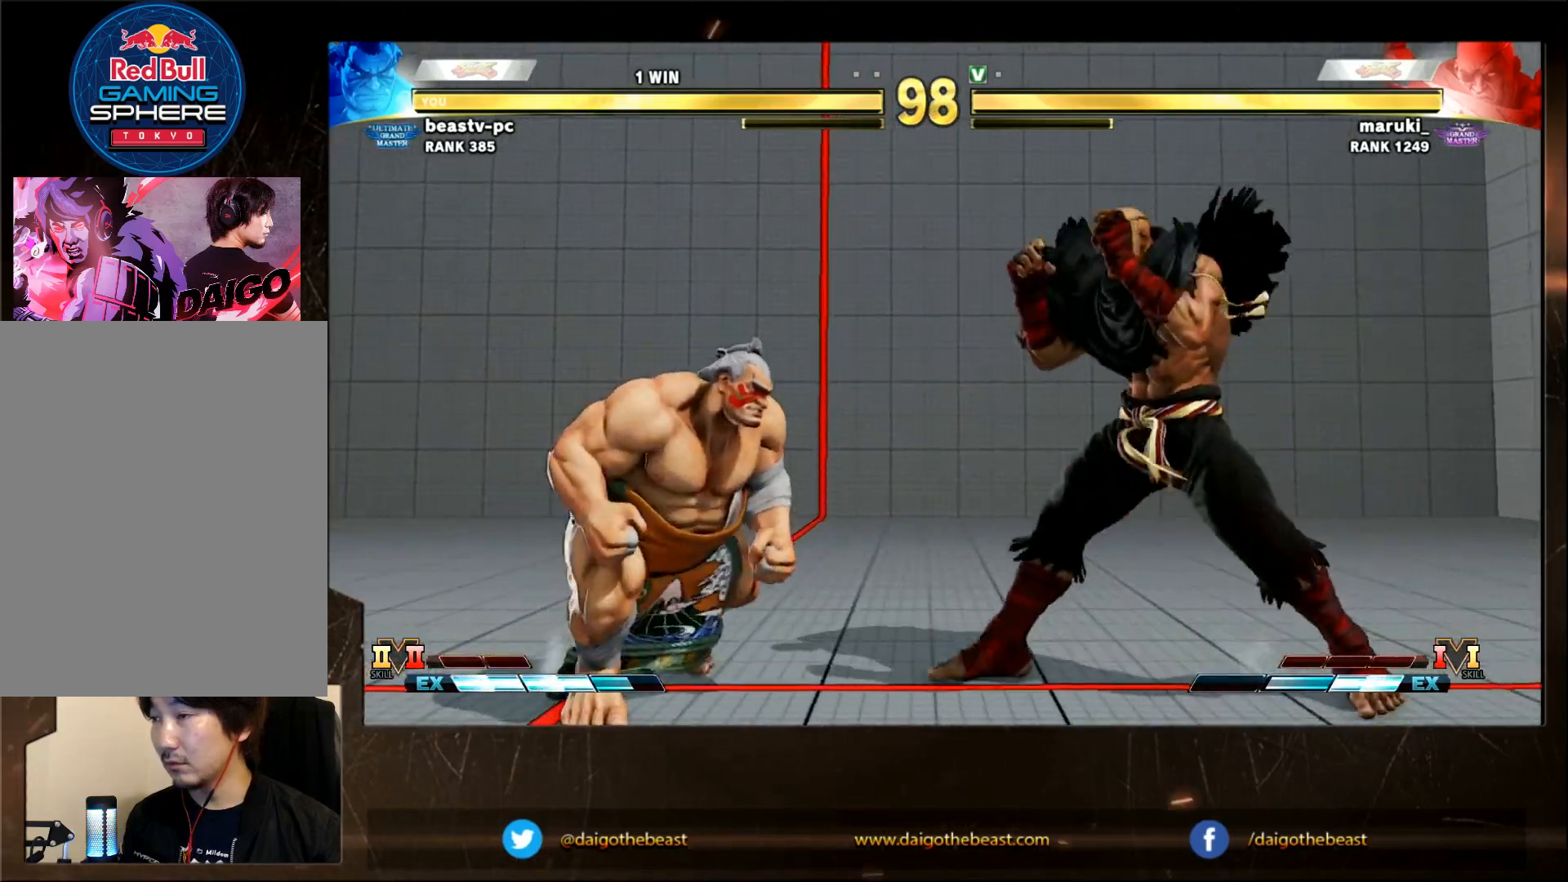
{"buttons": [], "left_stick": "right", "events": [[433, "left_stick", "right"]]}
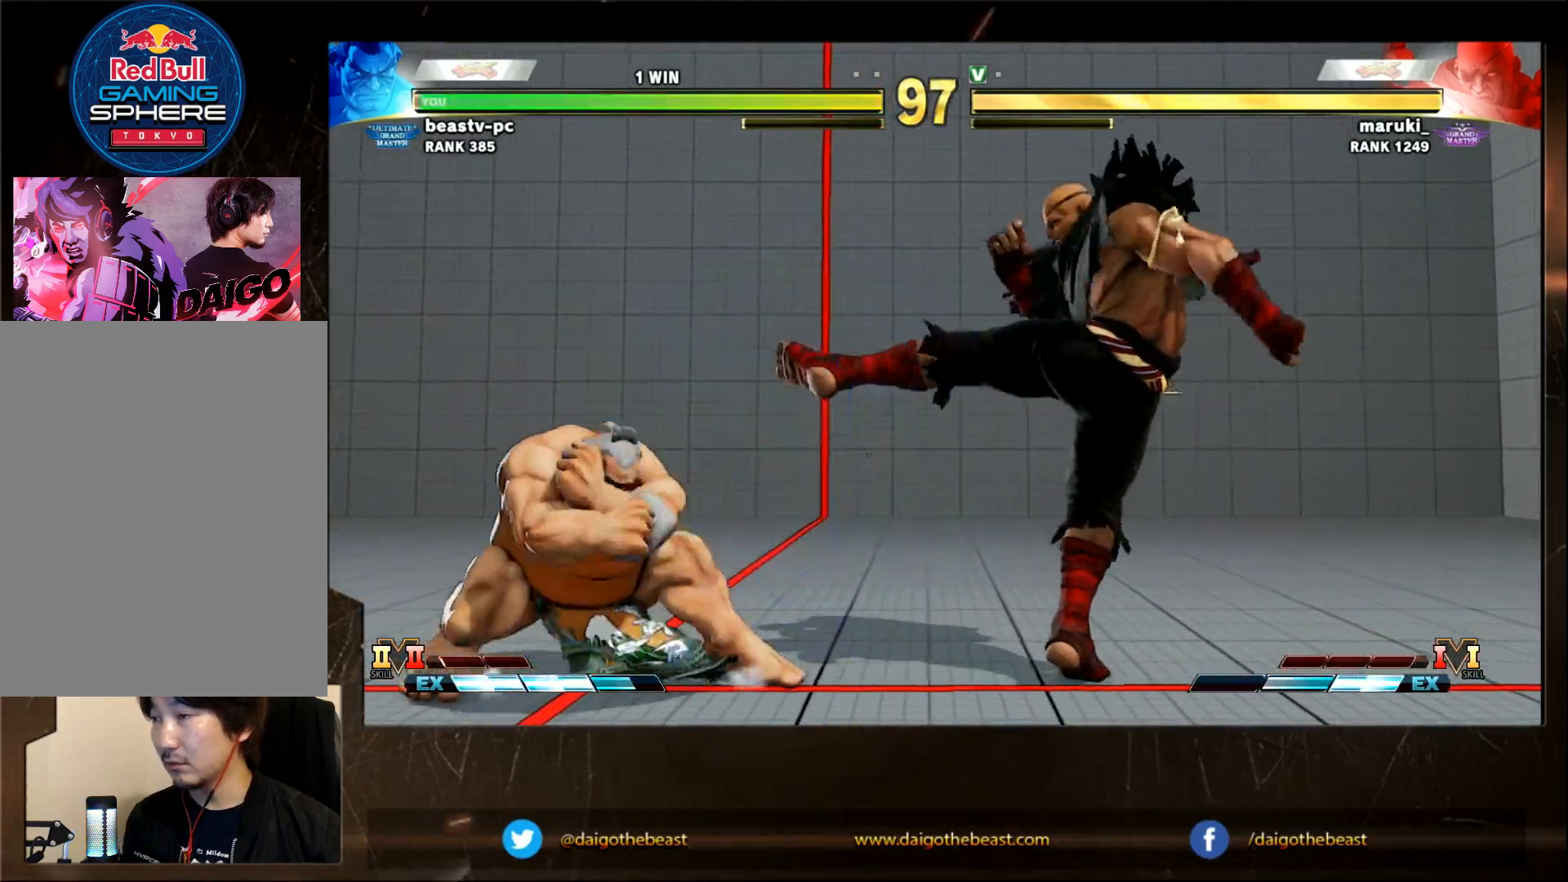
{"buttons": [], "left_stick": "down-left", "events": [[133, "left_stick", "down-left"]]}
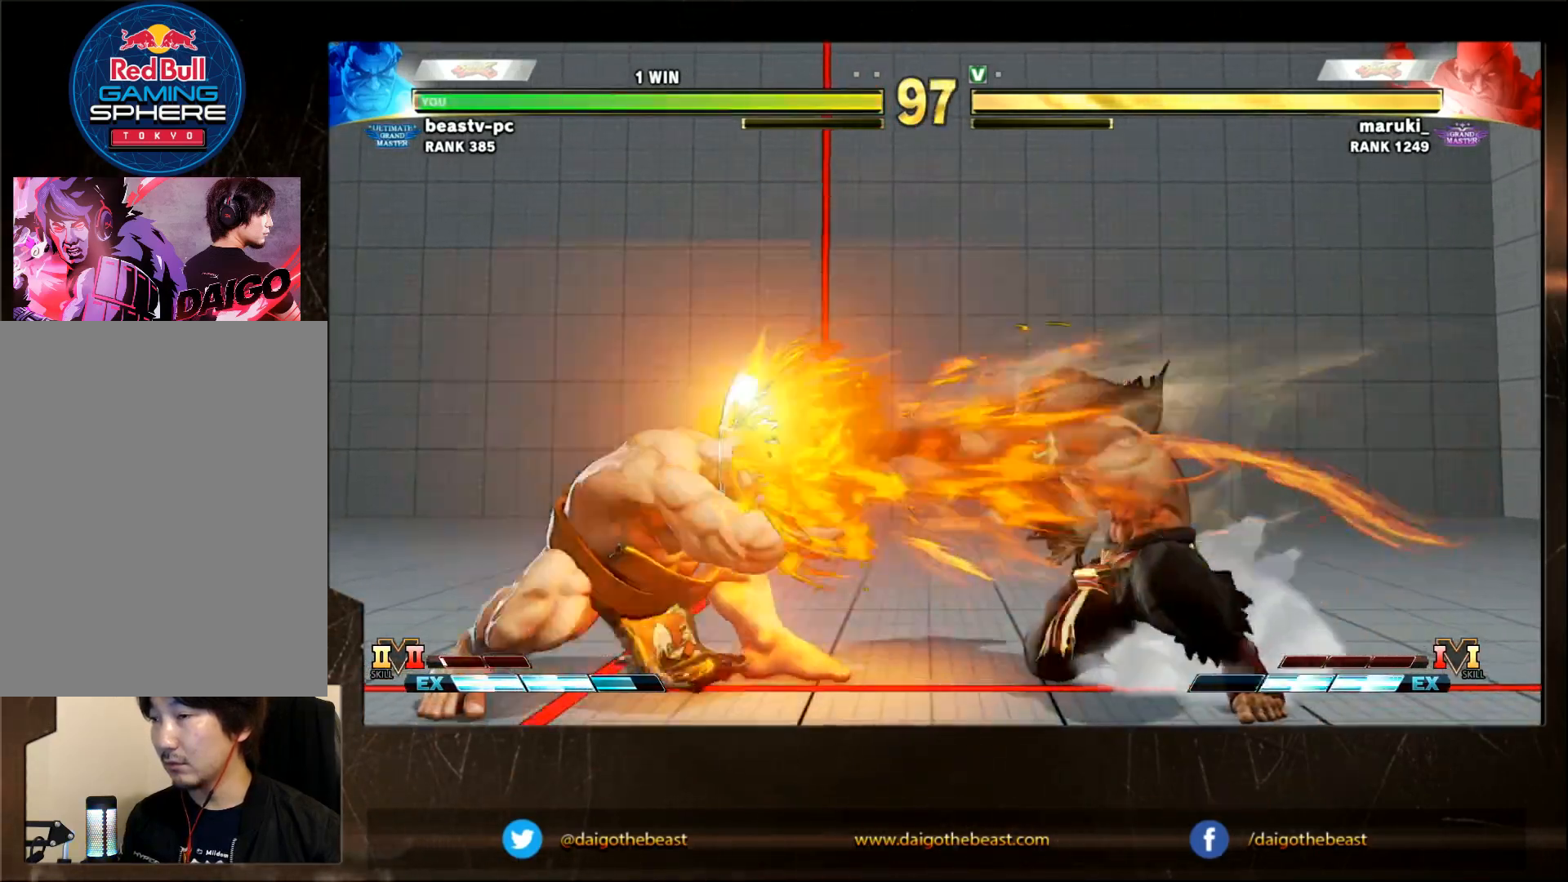
{"buttons": [], "left_stick": "down-left", "events": [[350, "left_stick", "left"], [450, "left_stick", "down-left"]]}
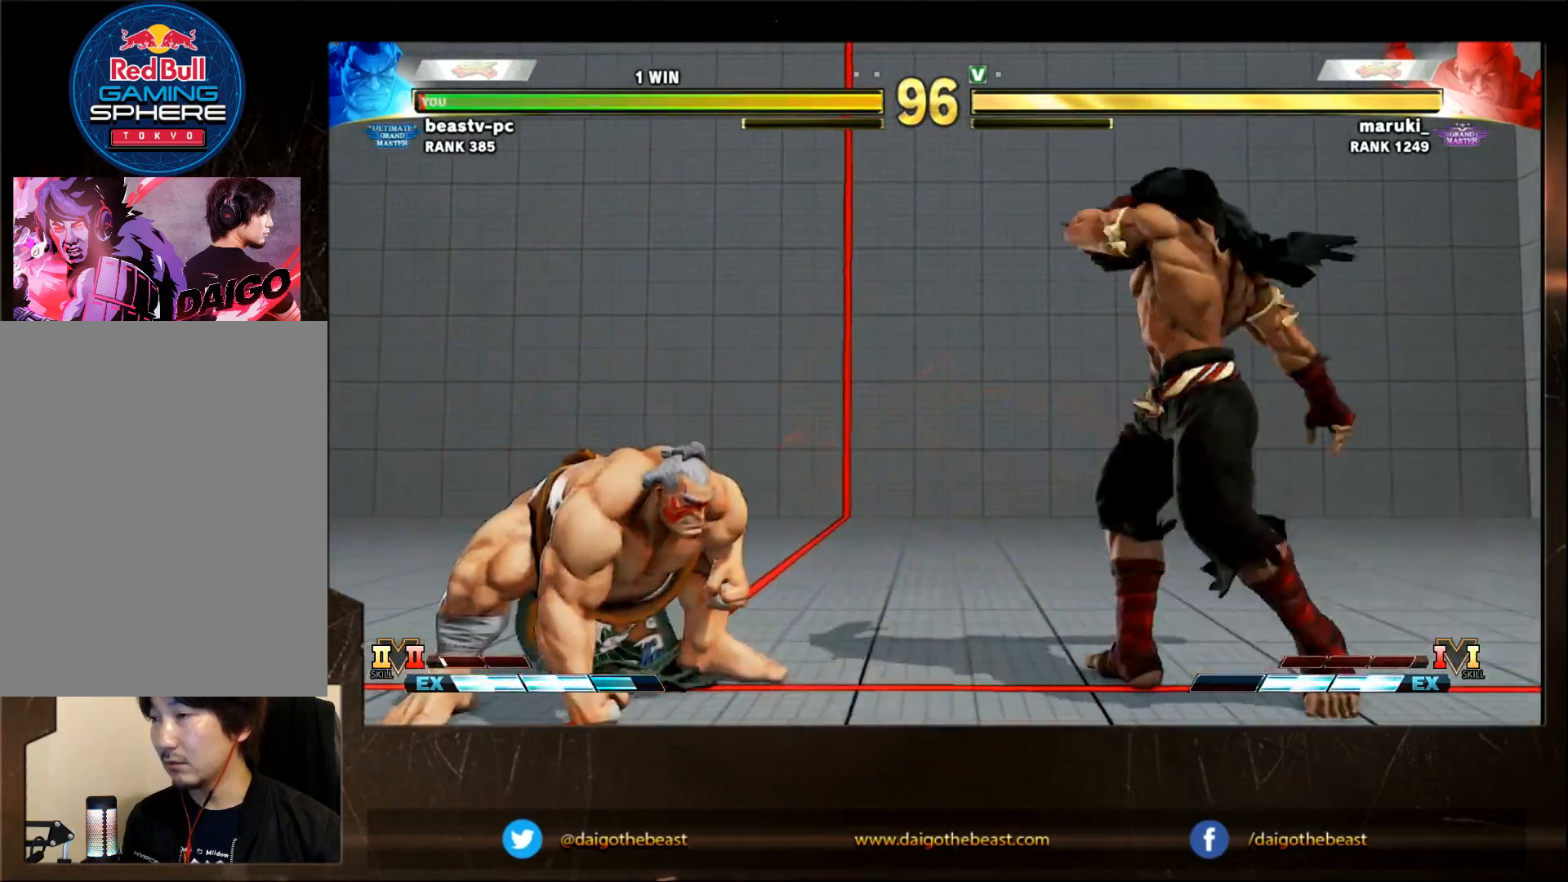
{"buttons": [], "left_stick": "down-left", "events": [[100, "left_stick", "right"], [450, "left_stick", "down-left"]]}
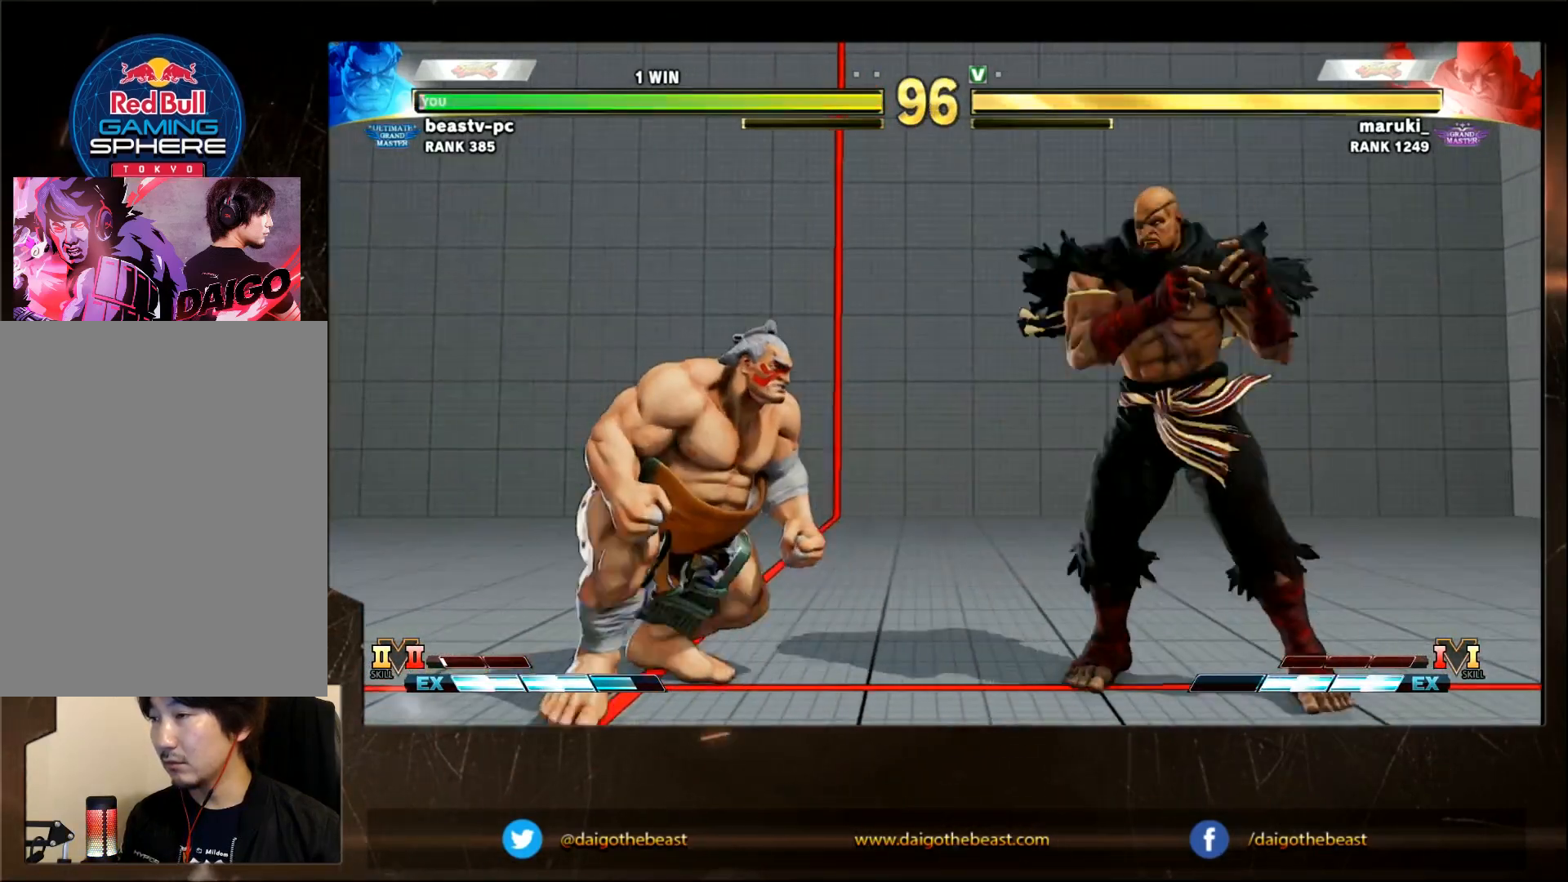
{"buttons": [], "left_stick": "down-left", "events": []}
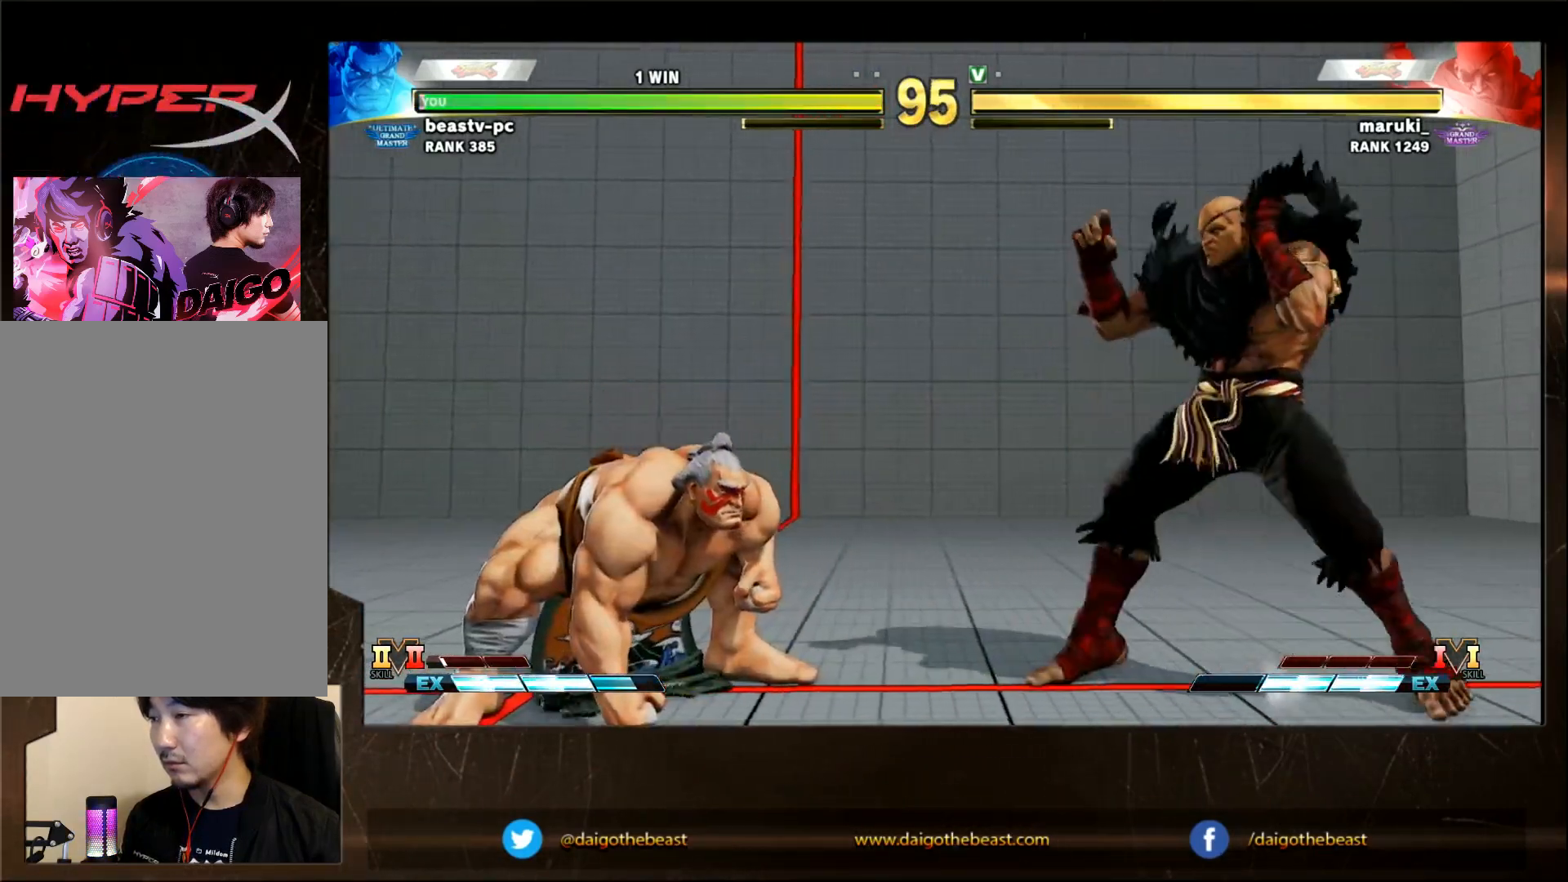
{"buttons": [], "left_stick": "down-left", "events": []}
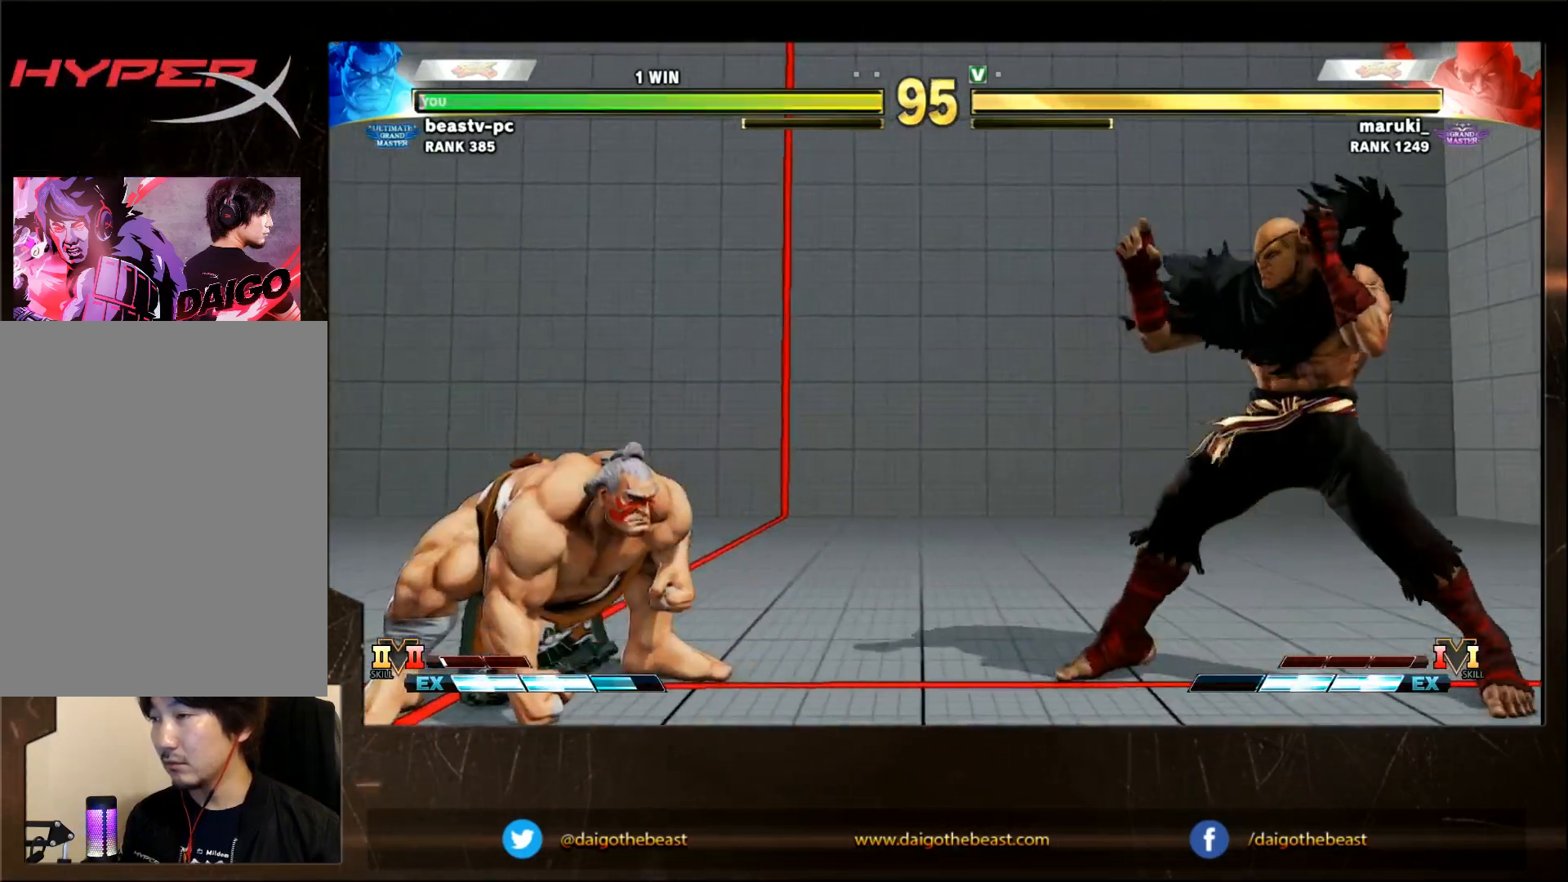
{"buttons": [], "left_stick": "right", "events": [[267, "left_stick", "right"]]}
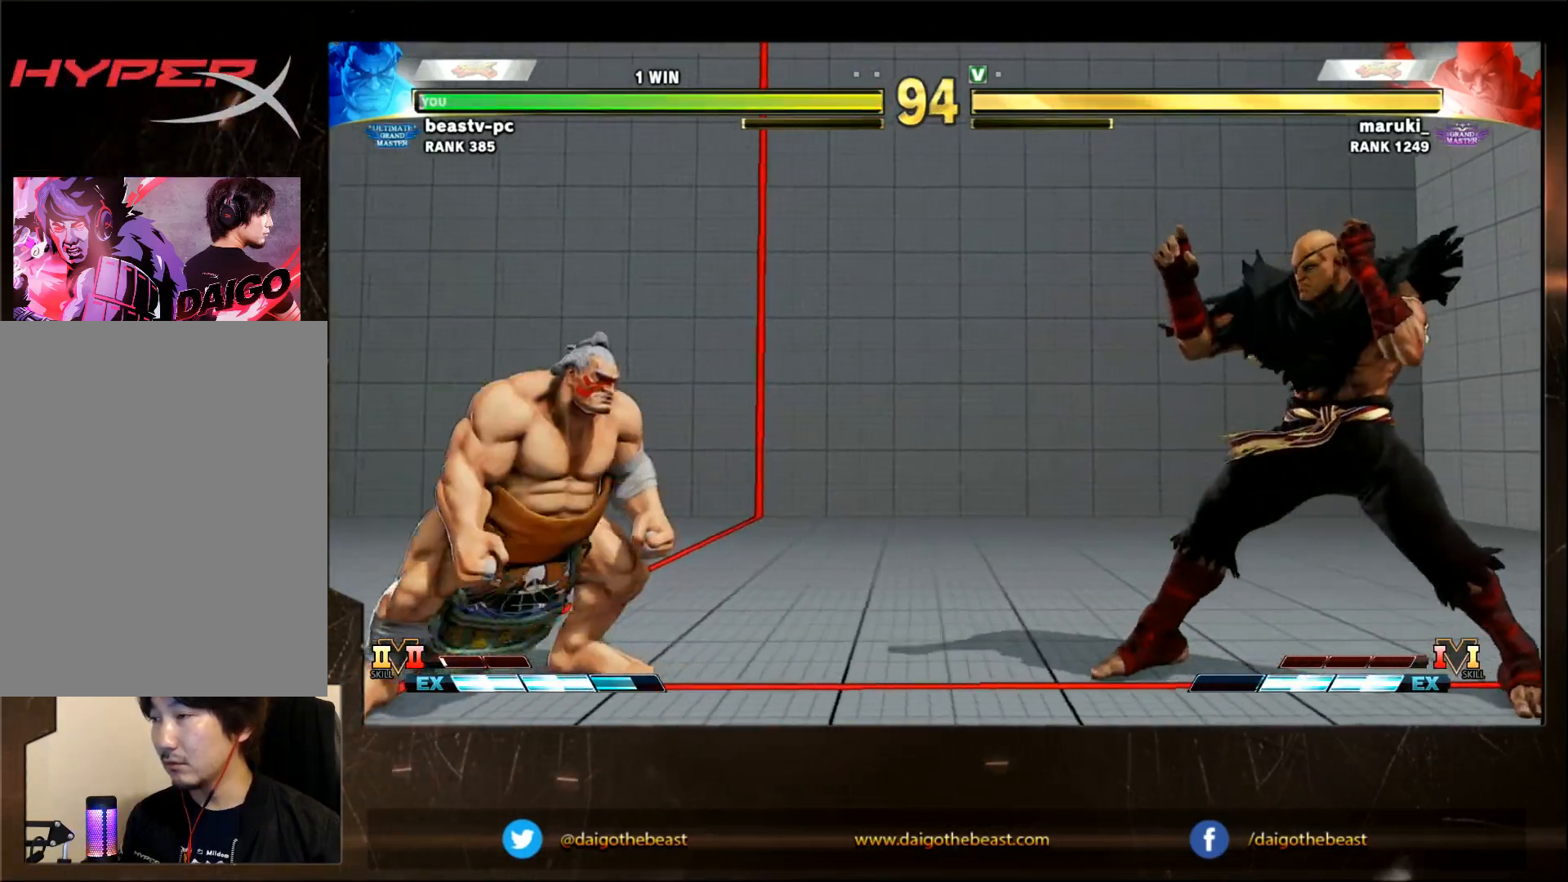
{"buttons": [], "left_stick": "down-left", "events": [[383, "left_stick", "down-left"]]}
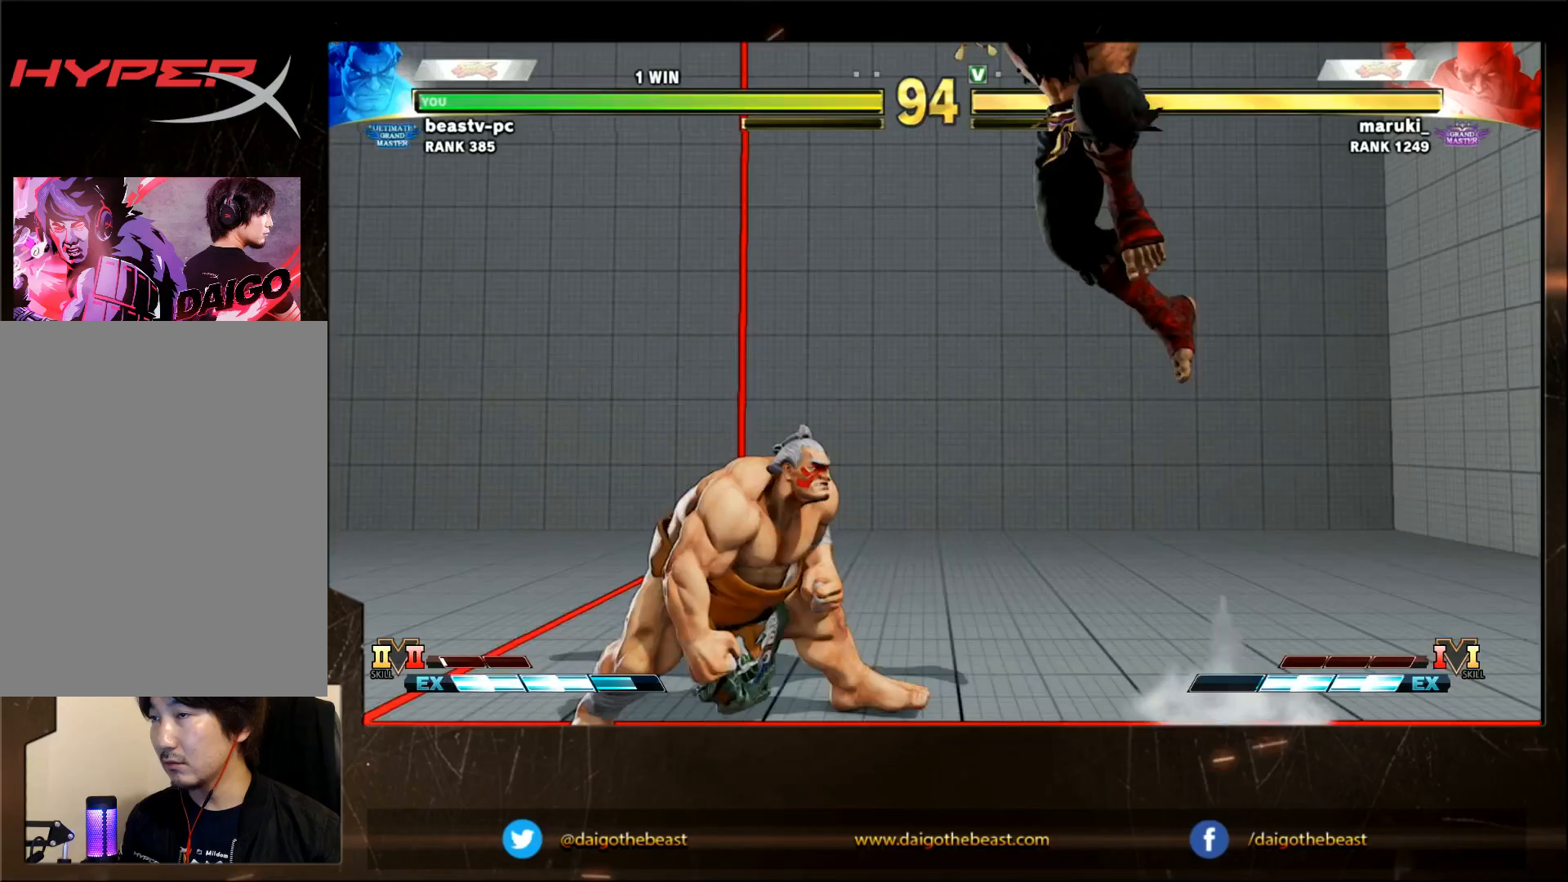
{"buttons": [], "left_stick": "down-left", "events": [[17, "R1", "down"], [17, "left_stick", "left"], [133, "R1", "up"], [233, "left_stick", "down-left"]]}
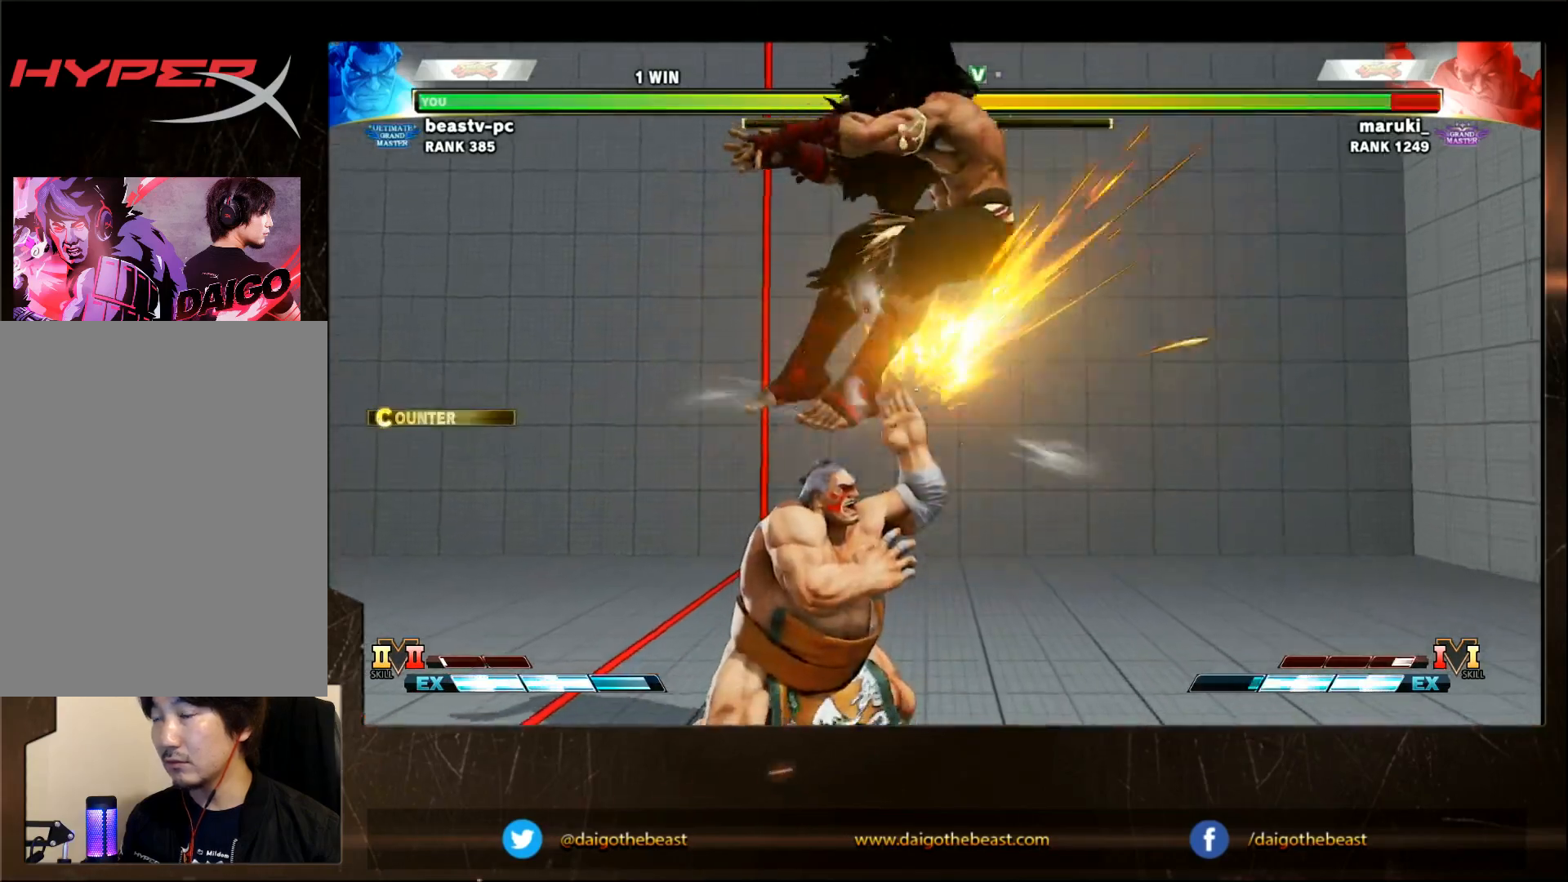
{"buttons": [], "left_stick": "right", "events": [[233, "left_stick", "right"]]}
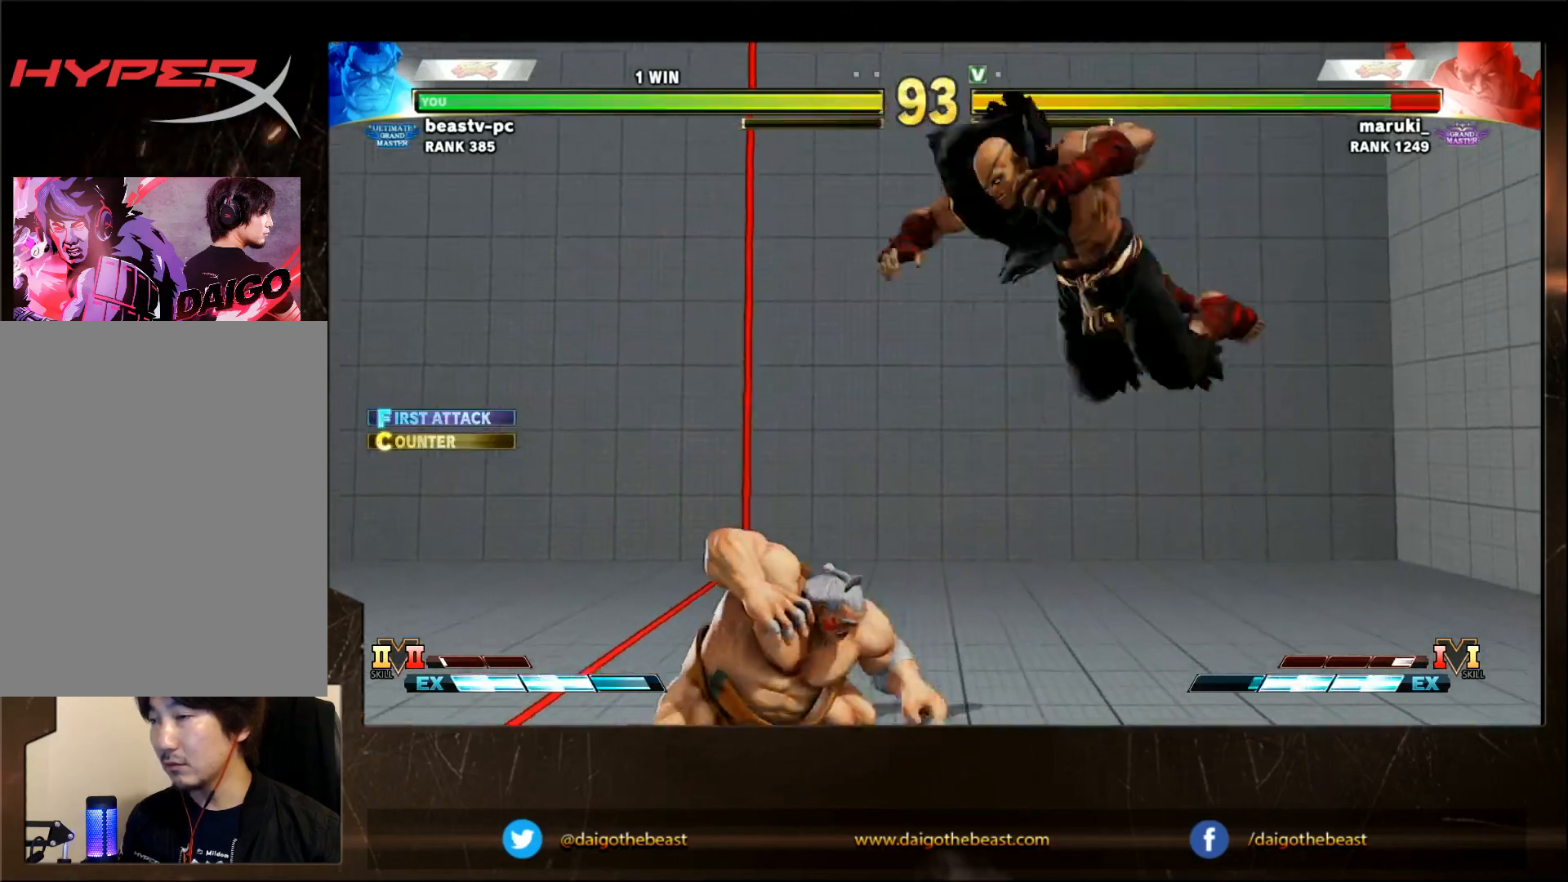
{"buttons": [], "left_stick": "down-left", "events": [[83, "R1", "down"], [183, "R1", "up"], [283, "left_stick", "down"], [350, "left_stick", "down-left"]]}
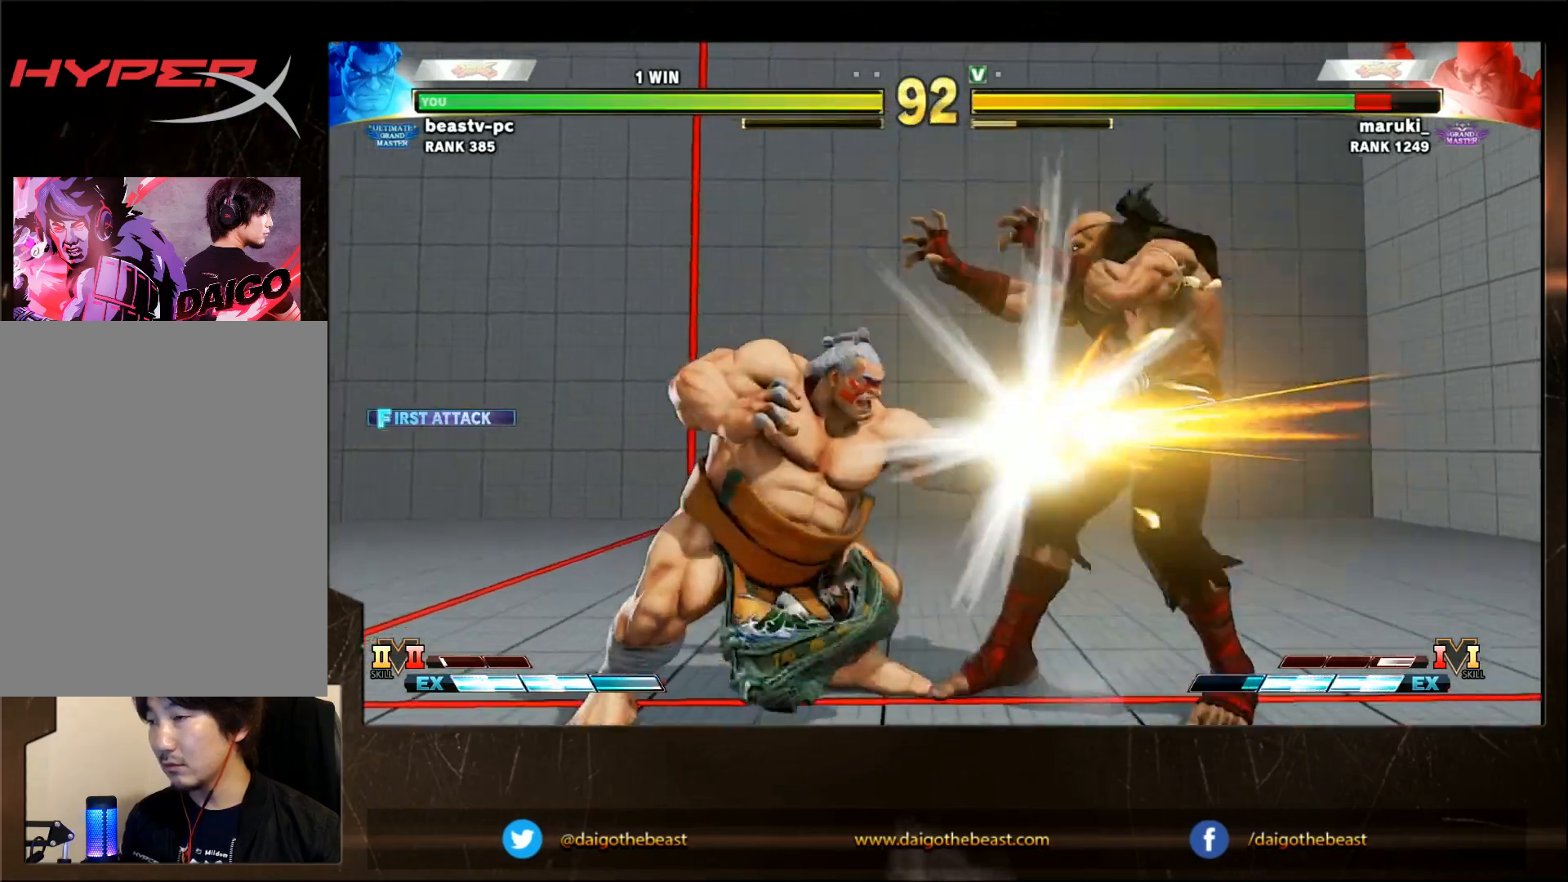
{"buttons": [], "left_stick": "left", "events": [[350, "left_stick", "left"]]}